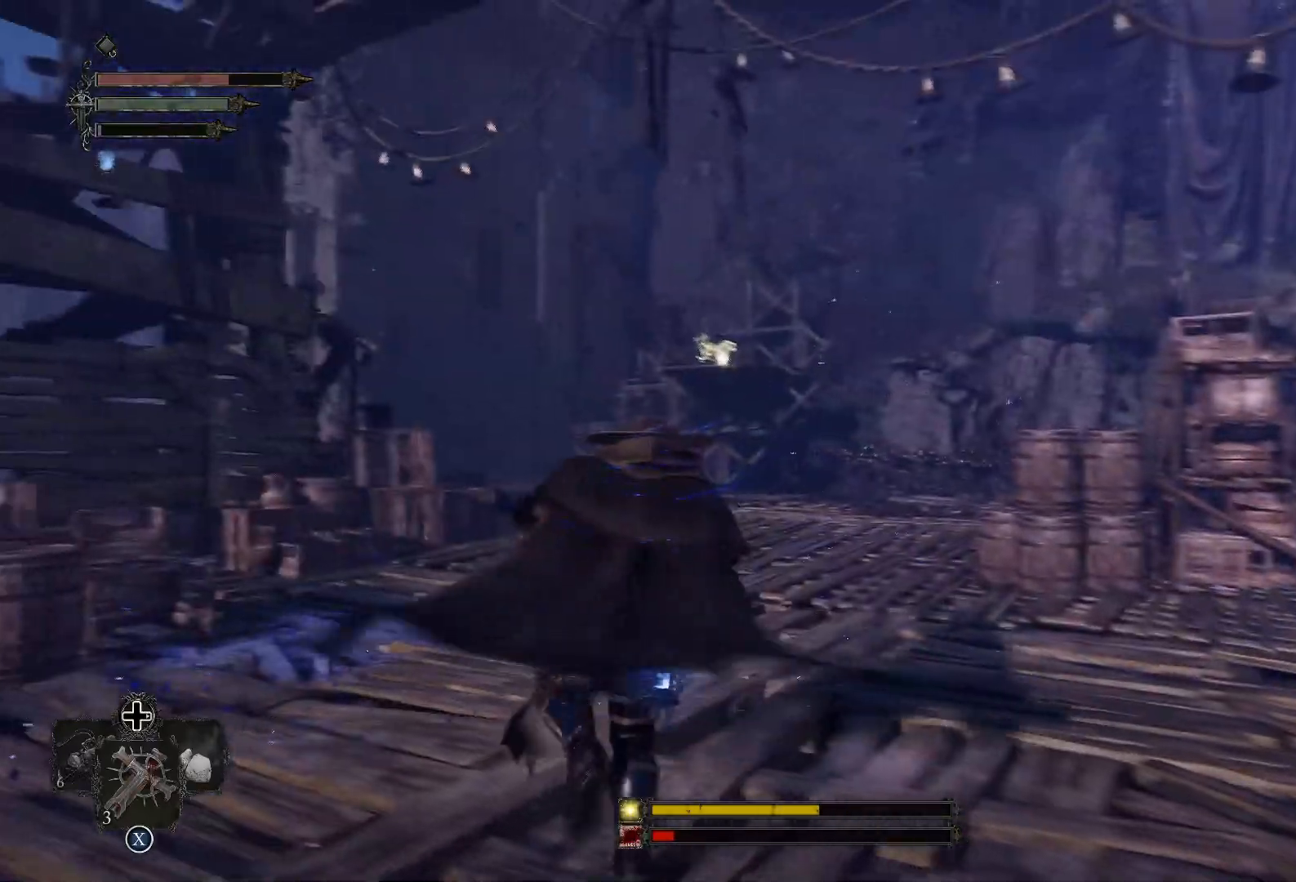
Gameplay with a controller (PlayStation layout); each line is a JSON object with the inputs held at the frame after it. "events" lists button and stick changes between this image and that frame as [ms after this image, input, new state], when the widget could be followed in between.
{"buttons": [], "left_stick": "up", "right_stick": "center", "events": [[267, "left_stick", "up"], [301, "R3", "down"], [401, "R3", "up"]]}
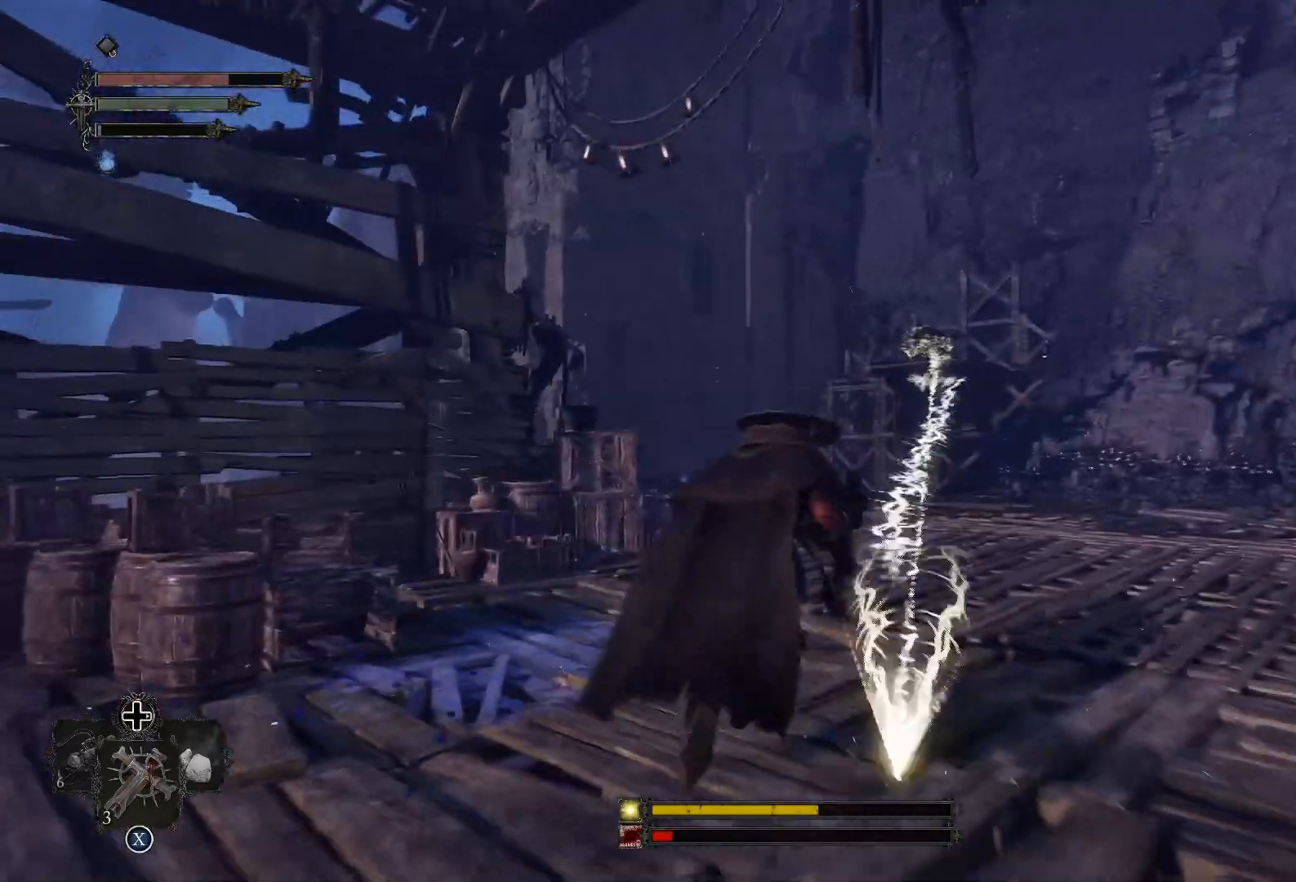
{"buttons": [], "left_stick": "up-right", "right_stick": "right", "events": [[50, "CIRCLE", "down"], [133, "CIRCLE", "up"], [317, "left_stick", "up-right"], [367, "right_stick", "right"]]}
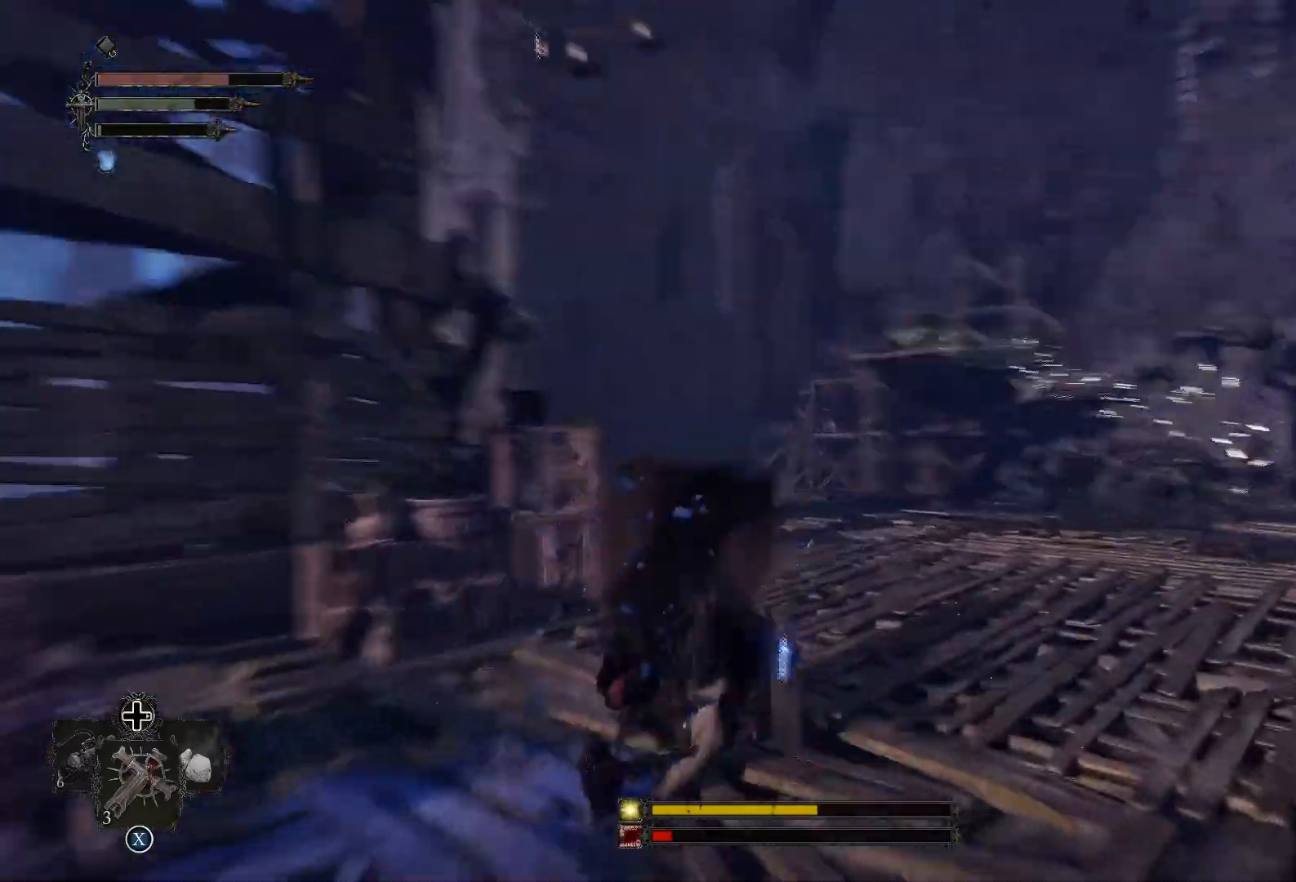
{"buttons": [], "left_stick": "up-right", "right_stick": "center", "events": [[100, "right_stick", "center"], [284, "right_stick", "right"], [451, "right_stick", "center"]]}
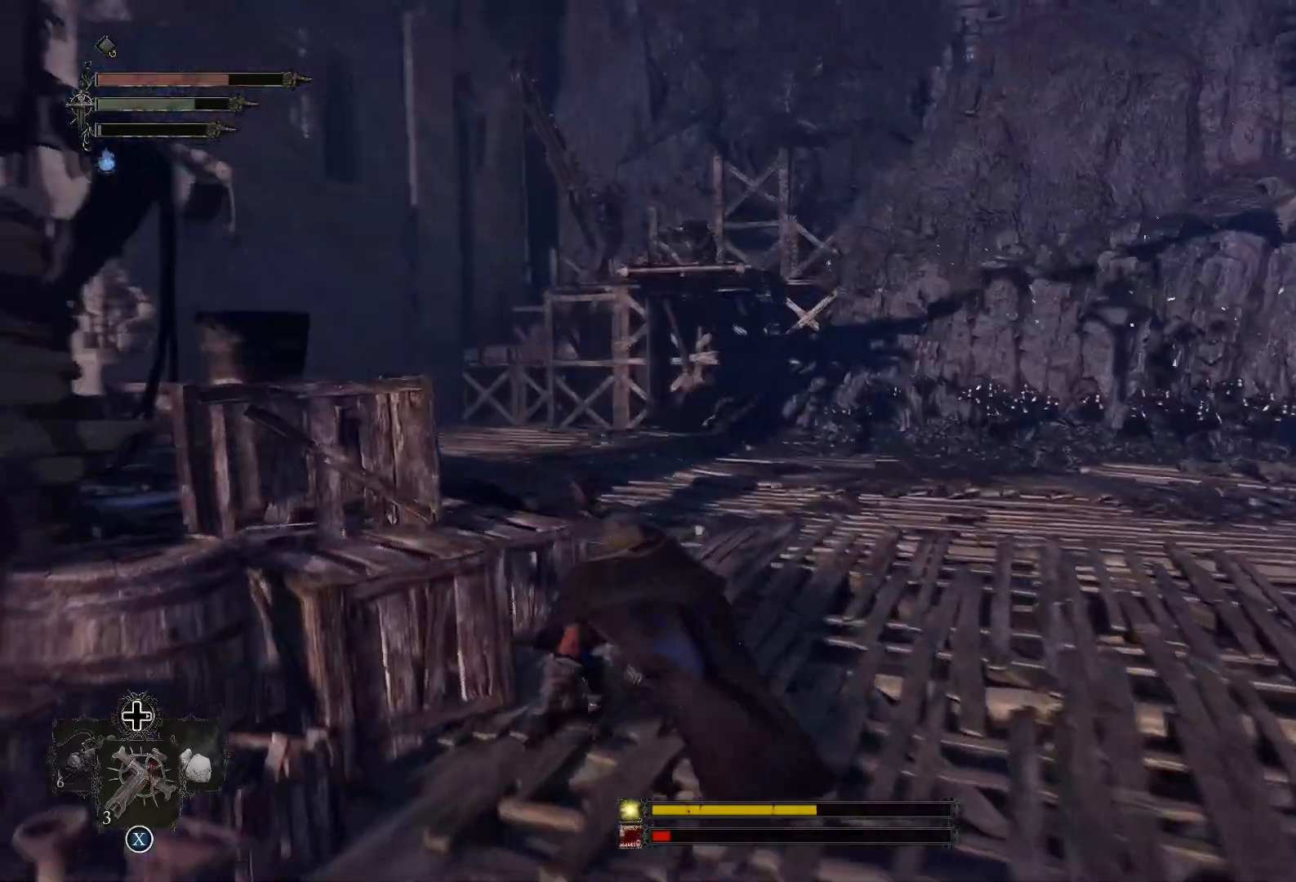
{"buttons": [], "left_stick": "up", "right_stick": "center", "events": [[150, "left_stick", "up"], [367, "L3", "down"], [467, "L3", "up"]]}
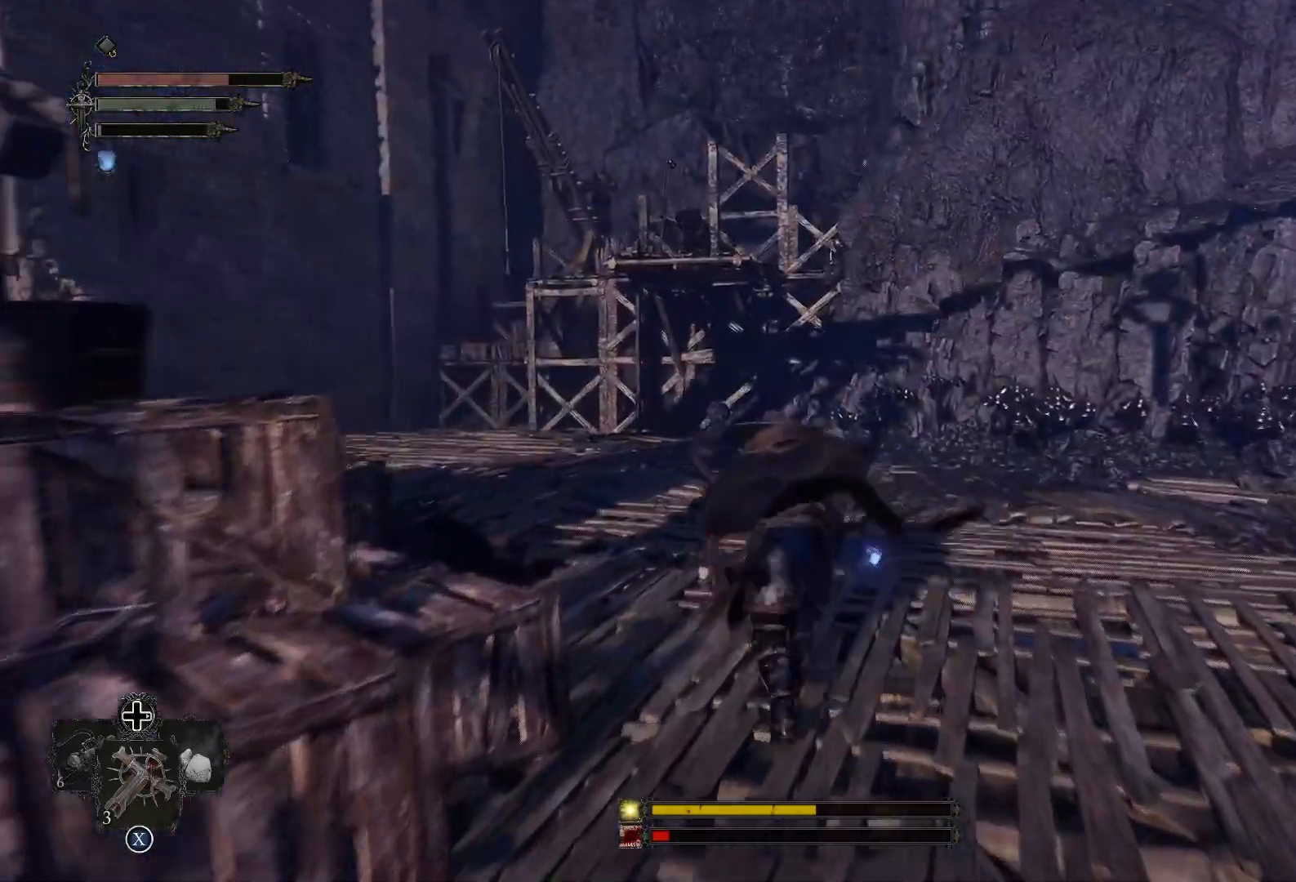
{"buttons": ["R3"], "left_stick": "up", "right_stick": "center", "events": [[434, "R3", "down"]]}
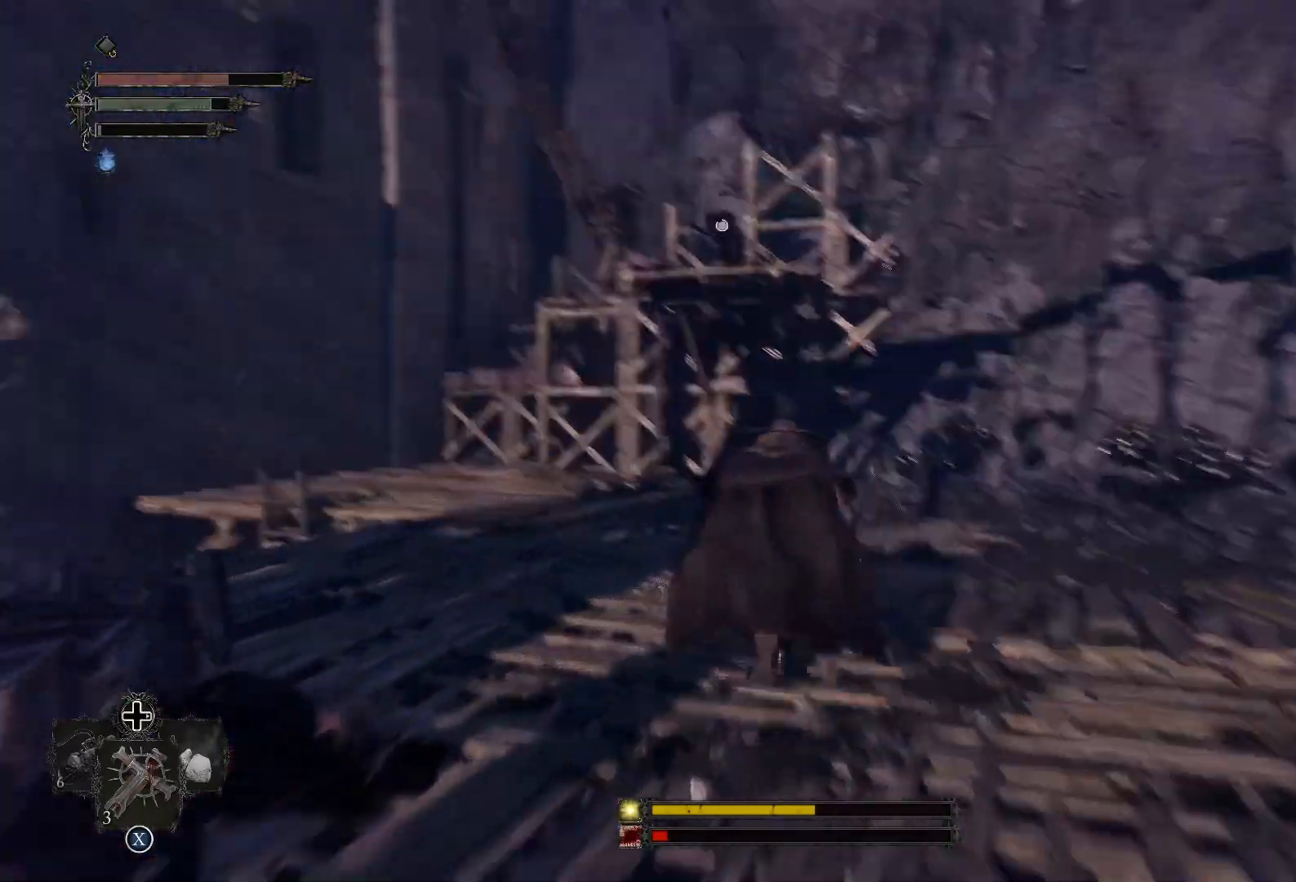
{"buttons": [], "left_stick": "up-left", "right_stick": "center", "events": [[50, "R3", "up"], [217, "left_stick", "up-left"]]}
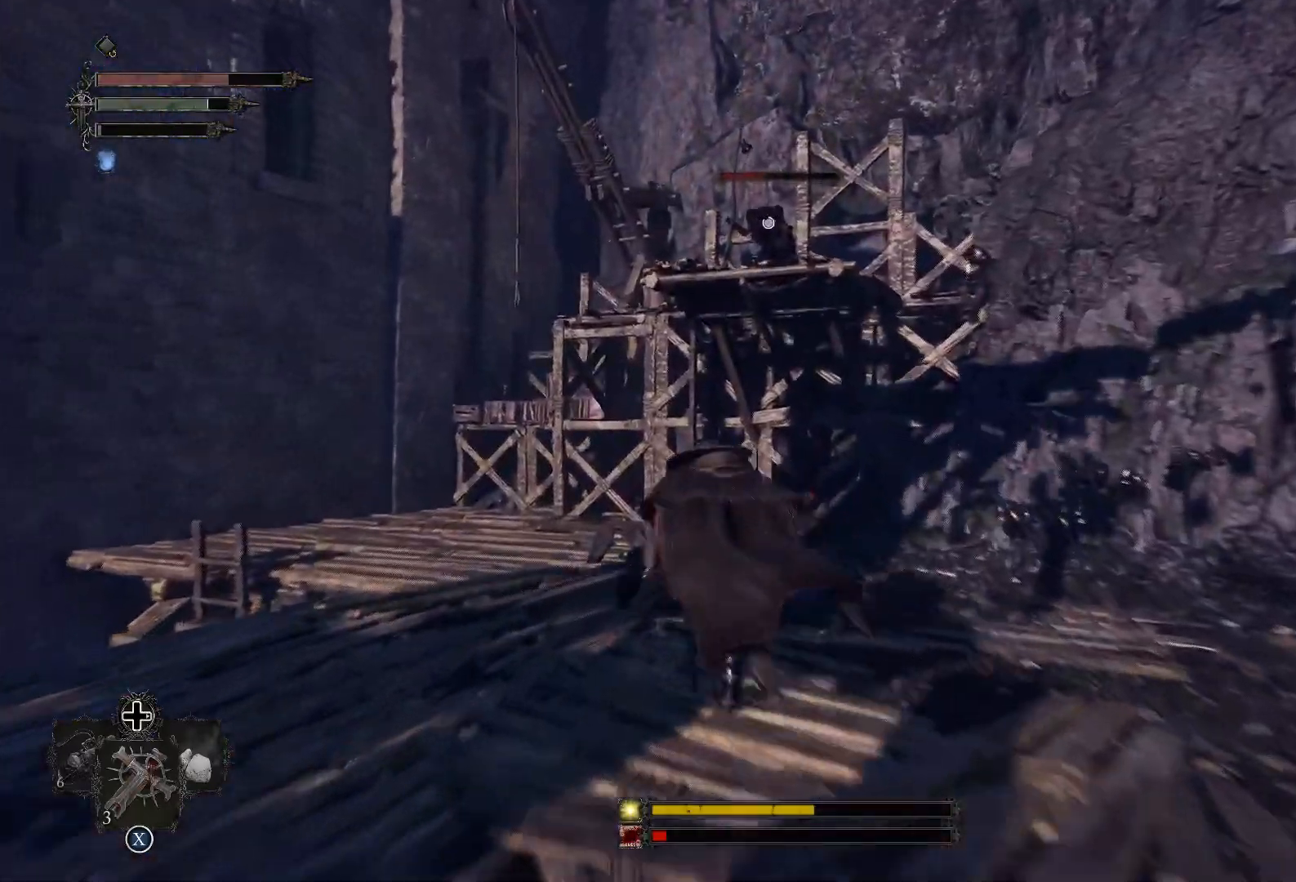
{"buttons": [], "left_stick": "up-left", "right_stick": "center", "events": [[301, "DPAD_DOWN", "down"], [434, "DPAD_DOWN", "up"]]}
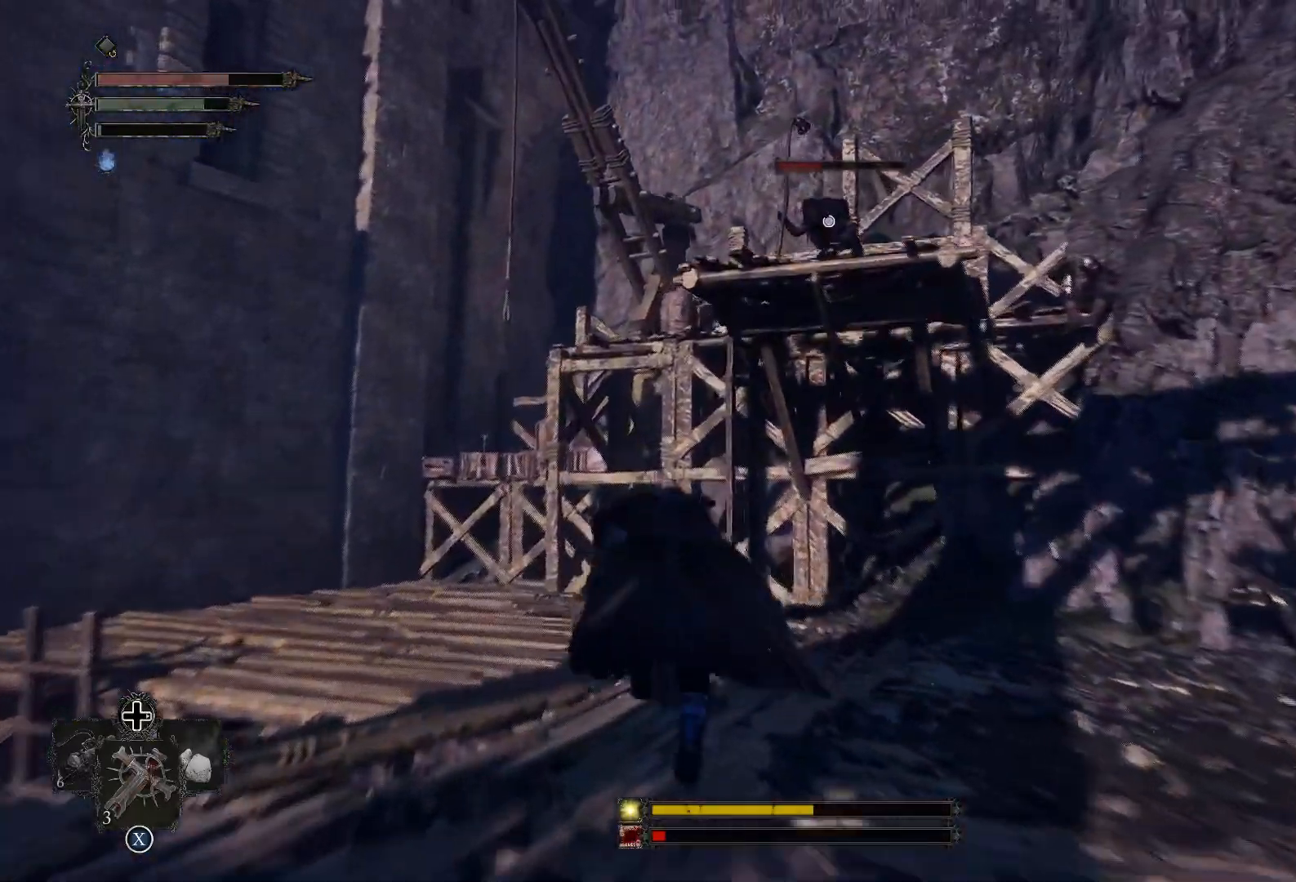
{"buttons": [], "left_stick": "up-left", "right_stick": "center", "events": [[233, "DPAD_UP", "down"], [384, "DPAD_UP", "up"]]}
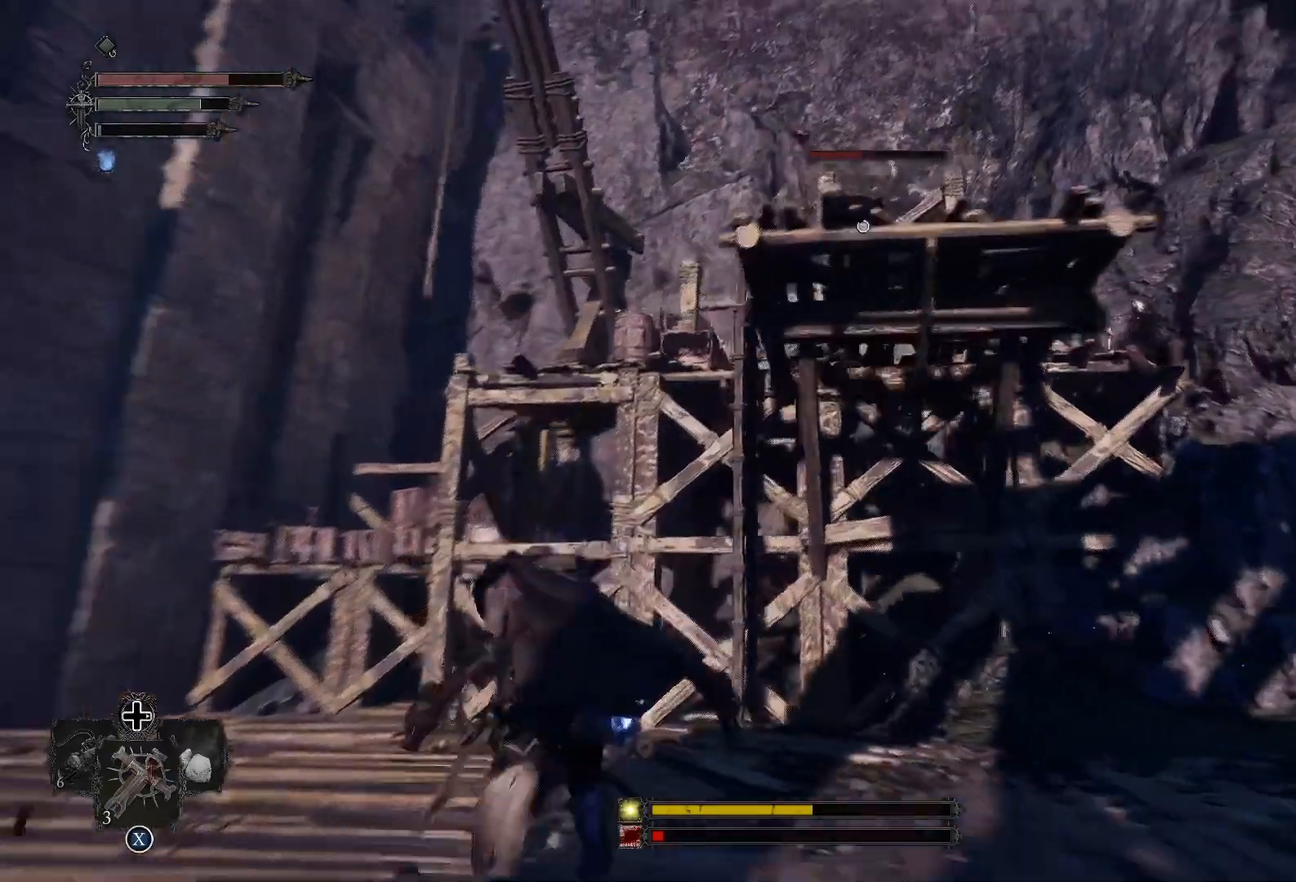
{"buttons": [], "left_stick": "up-left", "right_stick": "down", "events": [[117, "R3", "down"], [117, "right_stick", "up-left"], [267, "R3", "up"], [267, "right_stick", "down-left"], [484, "right_stick", "down"]]}
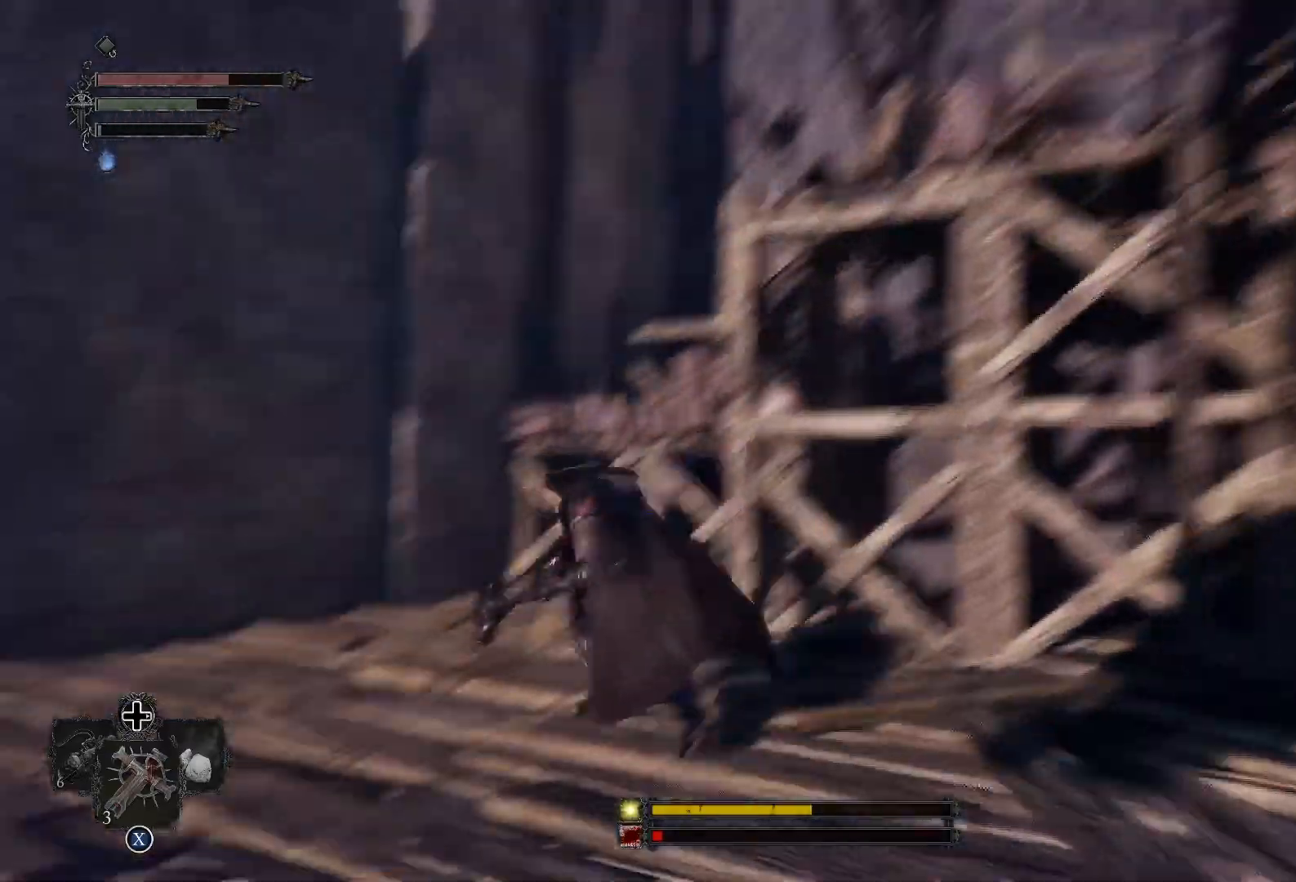
{"buttons": [], "left_stick": "up", "right_stick": "center", "events": [[83, "right_stick", "center"], [133, "left_stick", "up"], [217, "right_stick", "right"], [434, "right_stick", "center"]]}
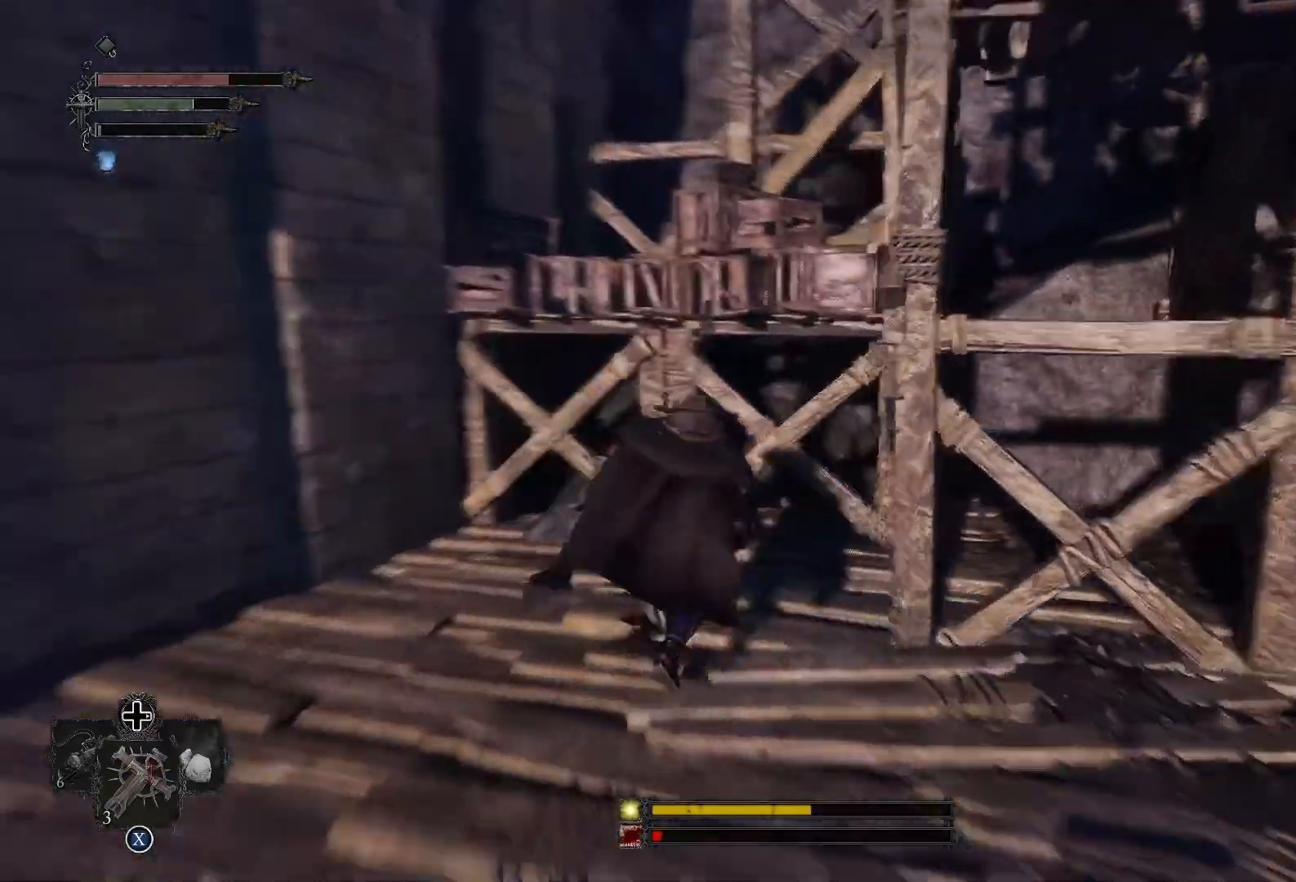
{"buttons": [], "left_stick": "up", "right_stick": "center", "events": [[151, "CROSS", "down"], [284, "CROSS", "up"], [334, "CROSS", "down"], [484, "CROSS", "up"]]}
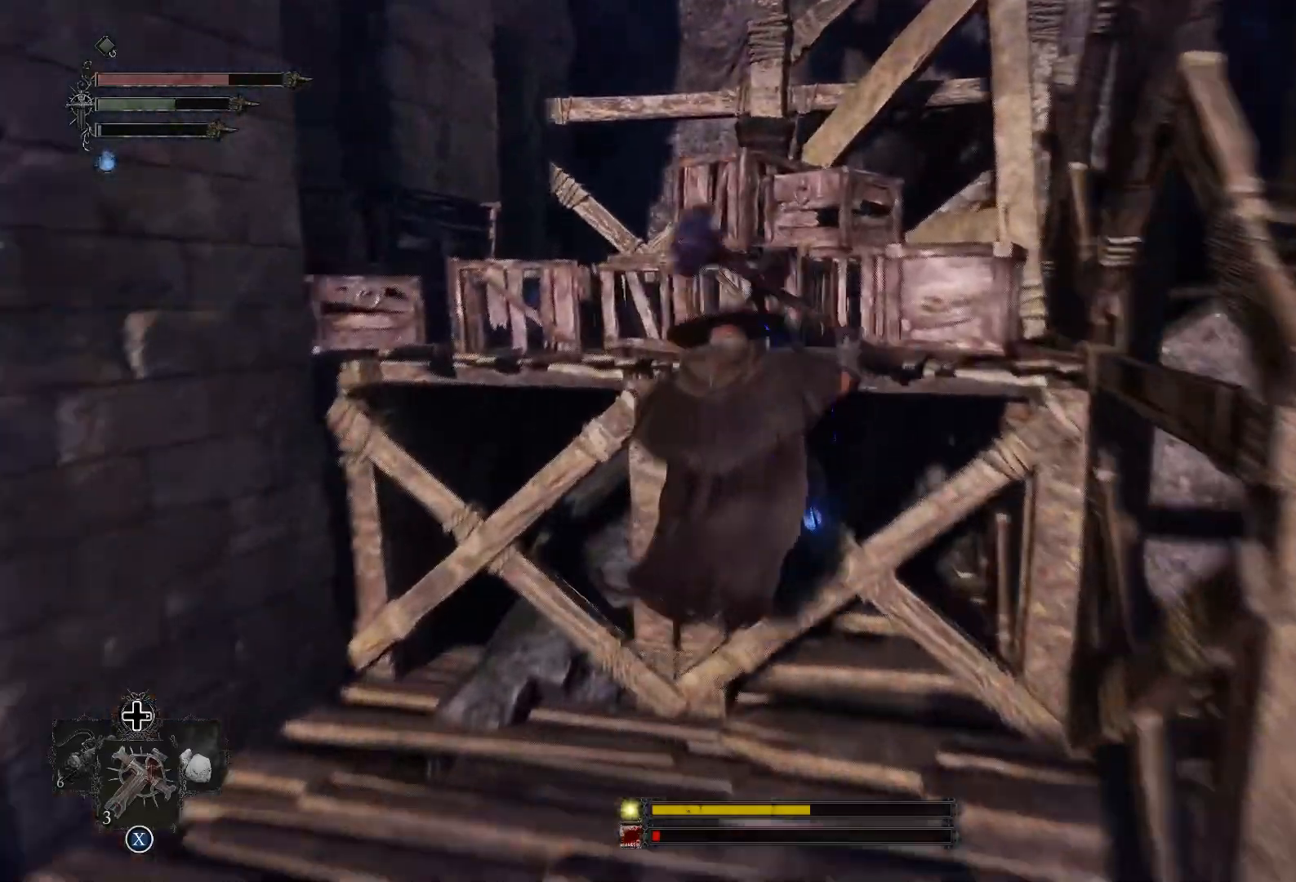
{"buttons": [], "left_stick": "up-left", "right_stick": "right", "events": [[250, "right_stick", "right"], [300, "left_stick", "up-left"]]}
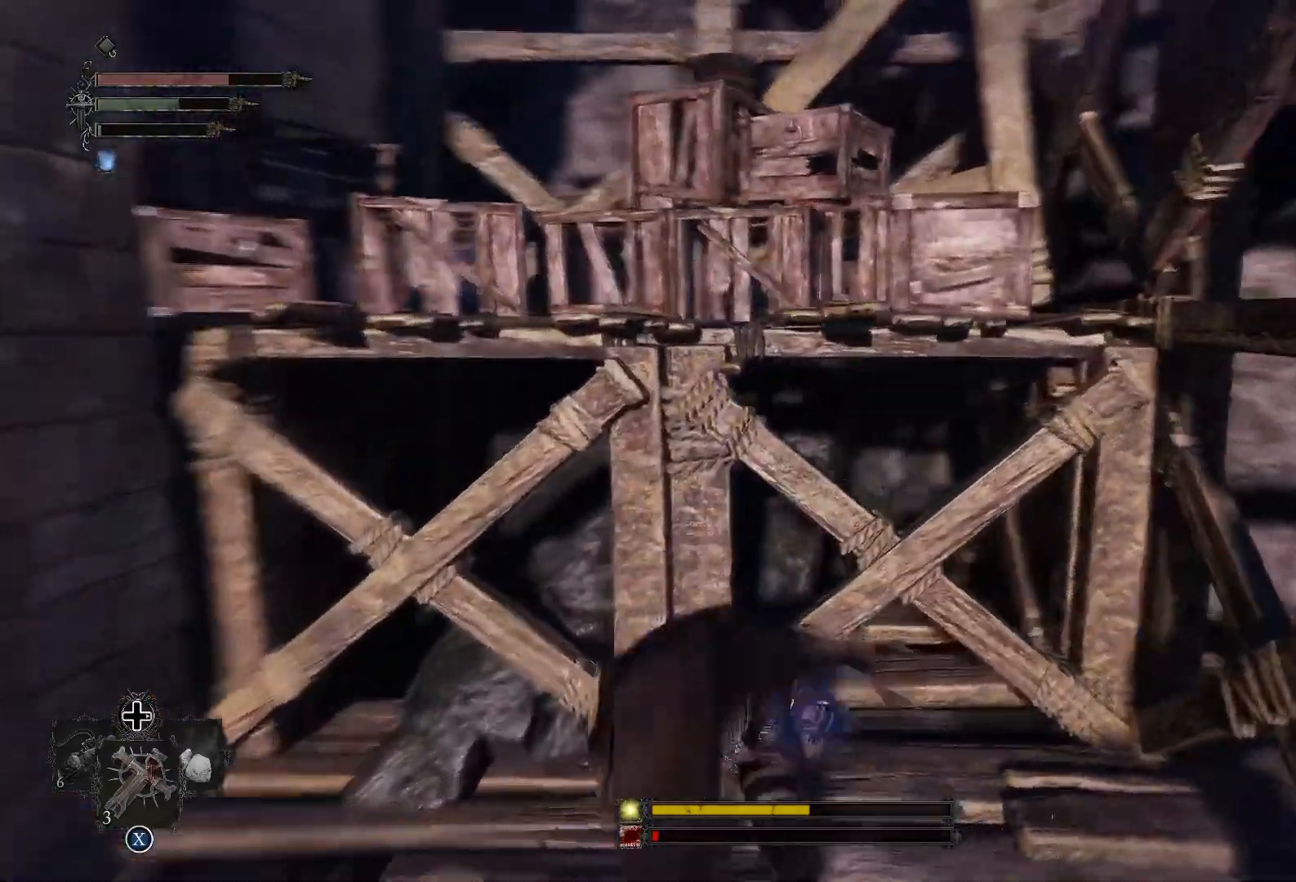
{"buttons": ["R1"], "left_stick": "up-left", "right_stick": "left", "events": [[67, "right_stick", "center"], [401, "R1", "down"], [451, "right_stick", "left"]]}
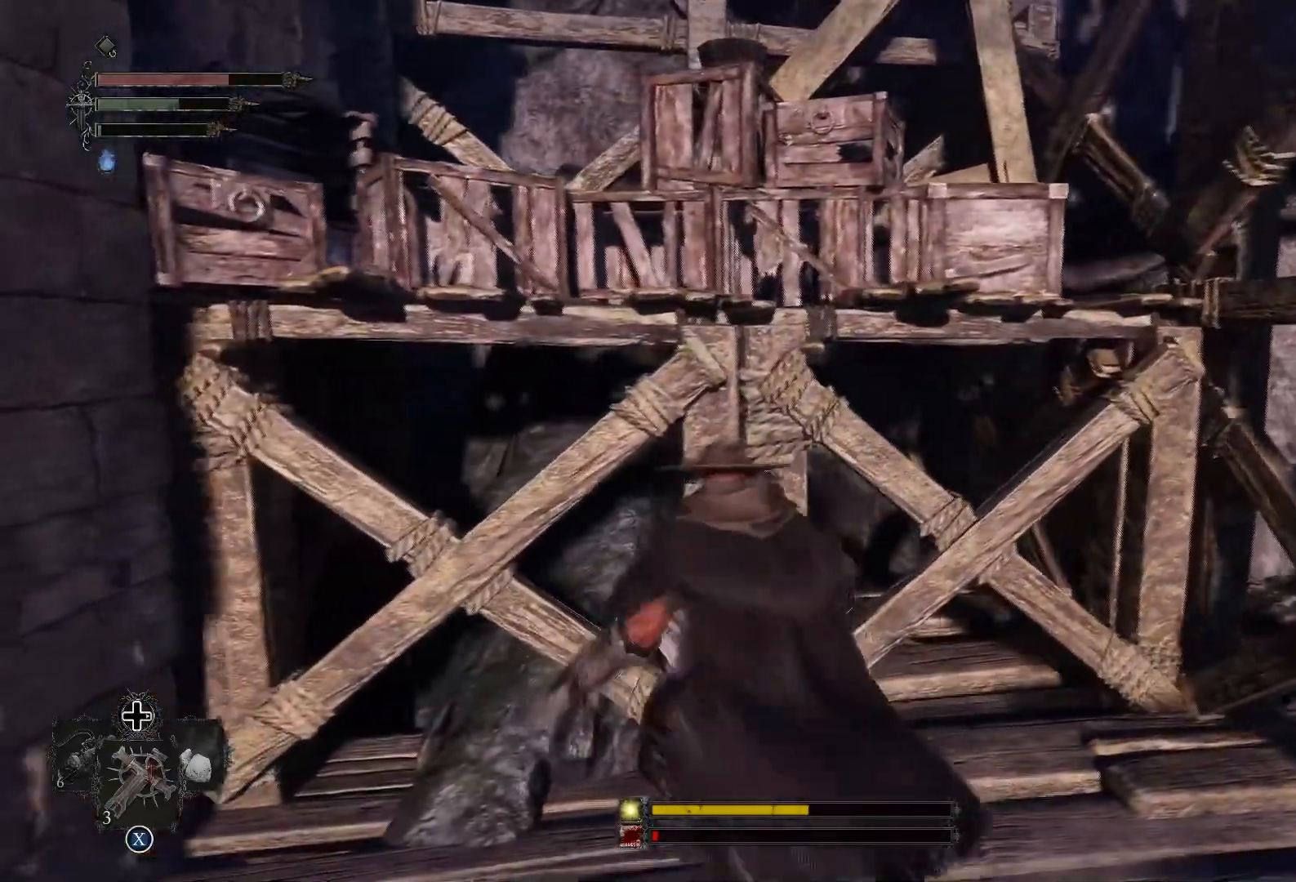
{"buttons": [], "left_stick": "up-left", "right_stick": "up-right", "events": [[50, "R1", "up"], [50, "right_stick", "center"], [250, "right_stick", "right"], [350, "right_stick", "up-right"]]}
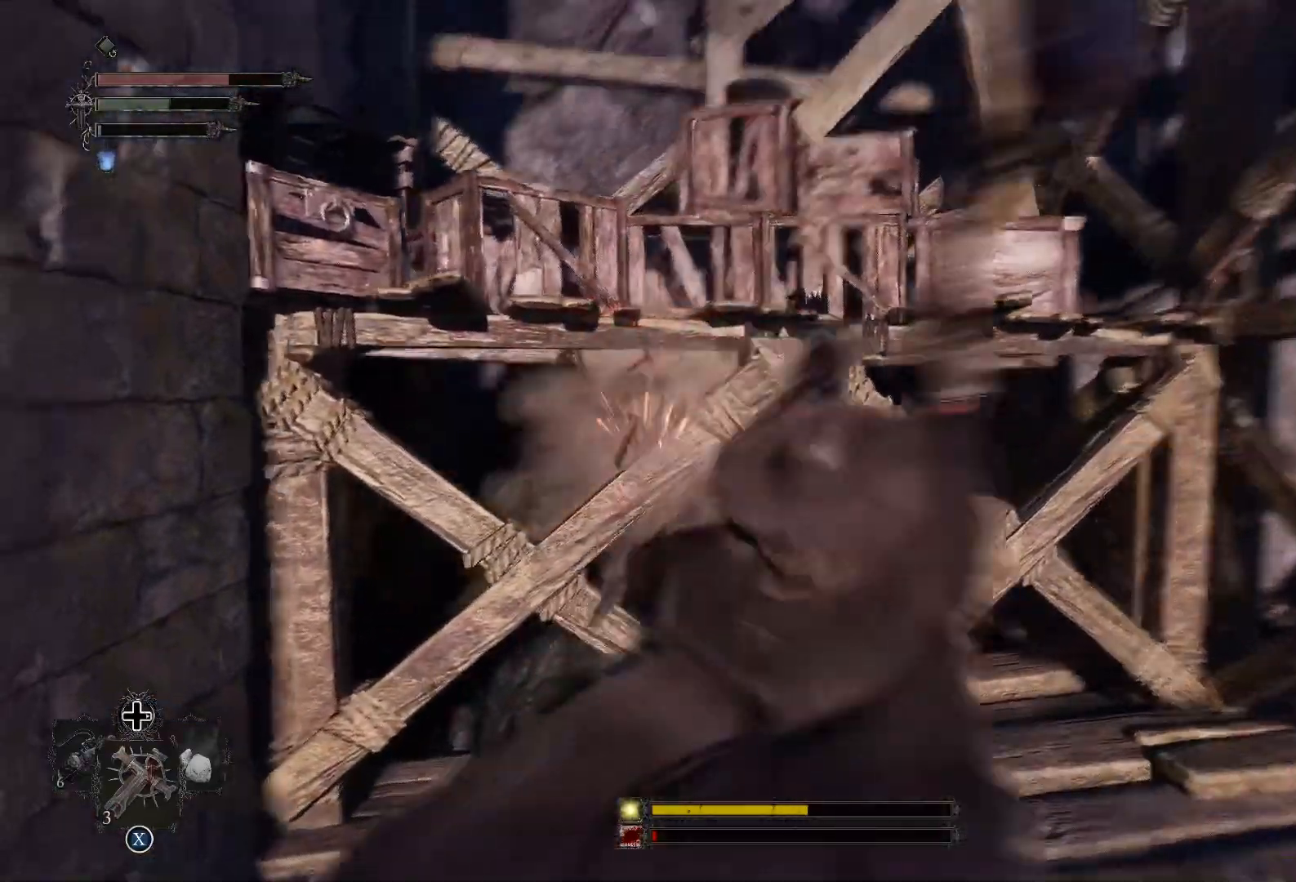
{"buttons": [], "left_stick": "up-right", "right_stick": "right", "events": [[17, "left_stick", "center"], [184, "left_stick", "up"], [217, "right_stick", "right"], [384, "left_stick", "up-right"]]}
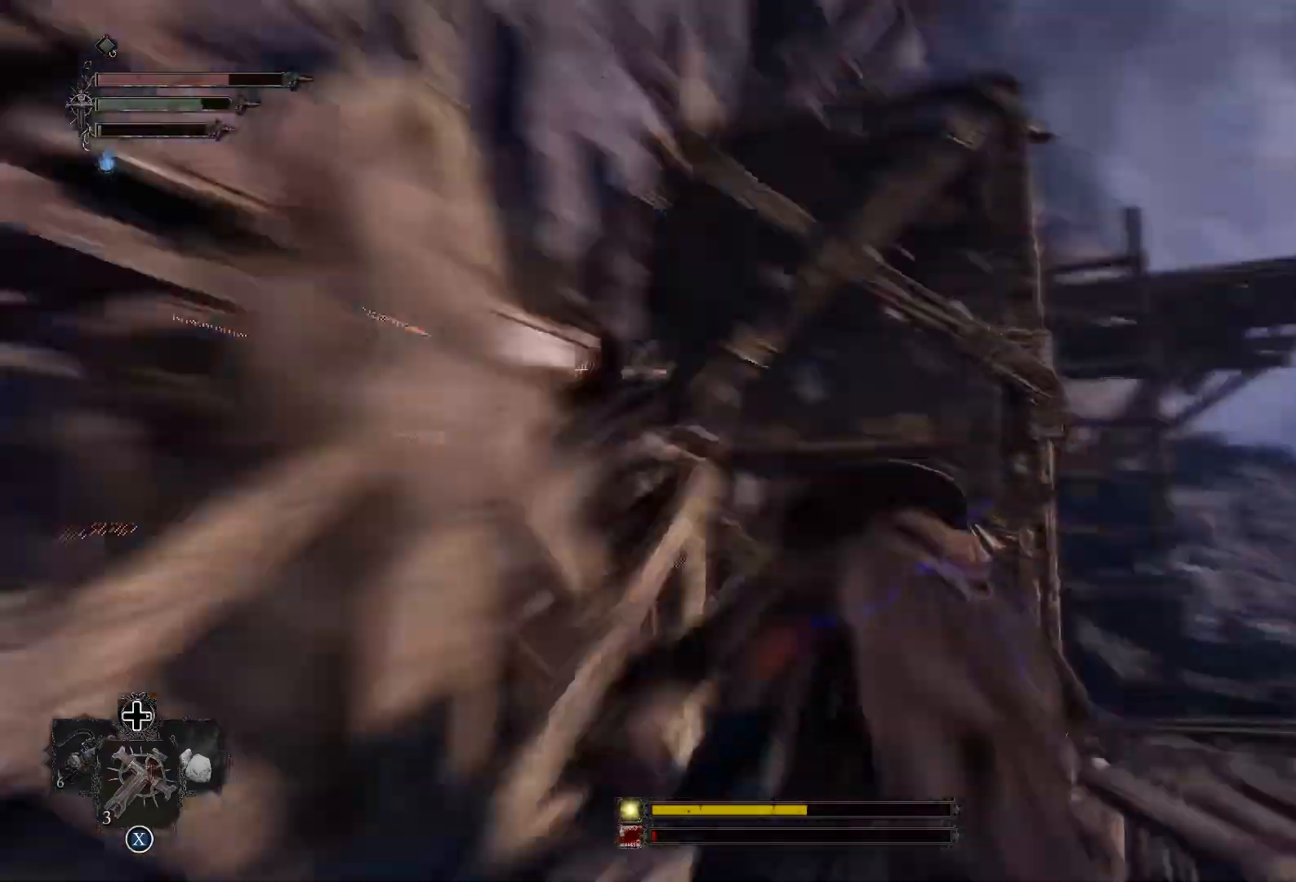
{"buttons": [], "left_stick": "up-right", "right_stick": "right", "events": [[133, "right_stick", "center"], [183, "START", "down"], [283, "START", "up"], [450, "right_stick", "right"]]}
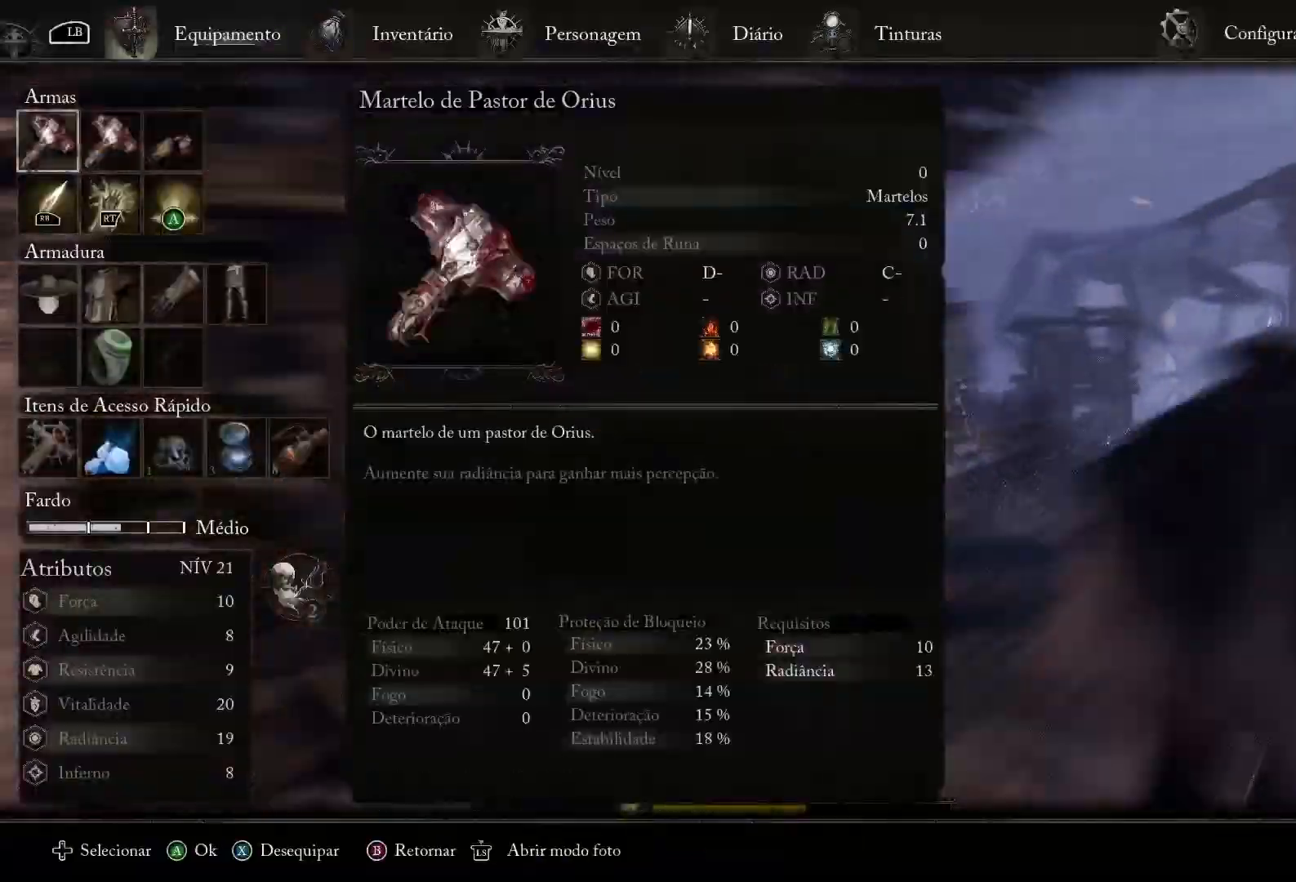
{"buttons": ["START"], "left_stick": "up", "right_stick": "center", "events": [[167, "right_stick", "center"], [484, "left_stick", "up"], [501, "START", "down"]]}
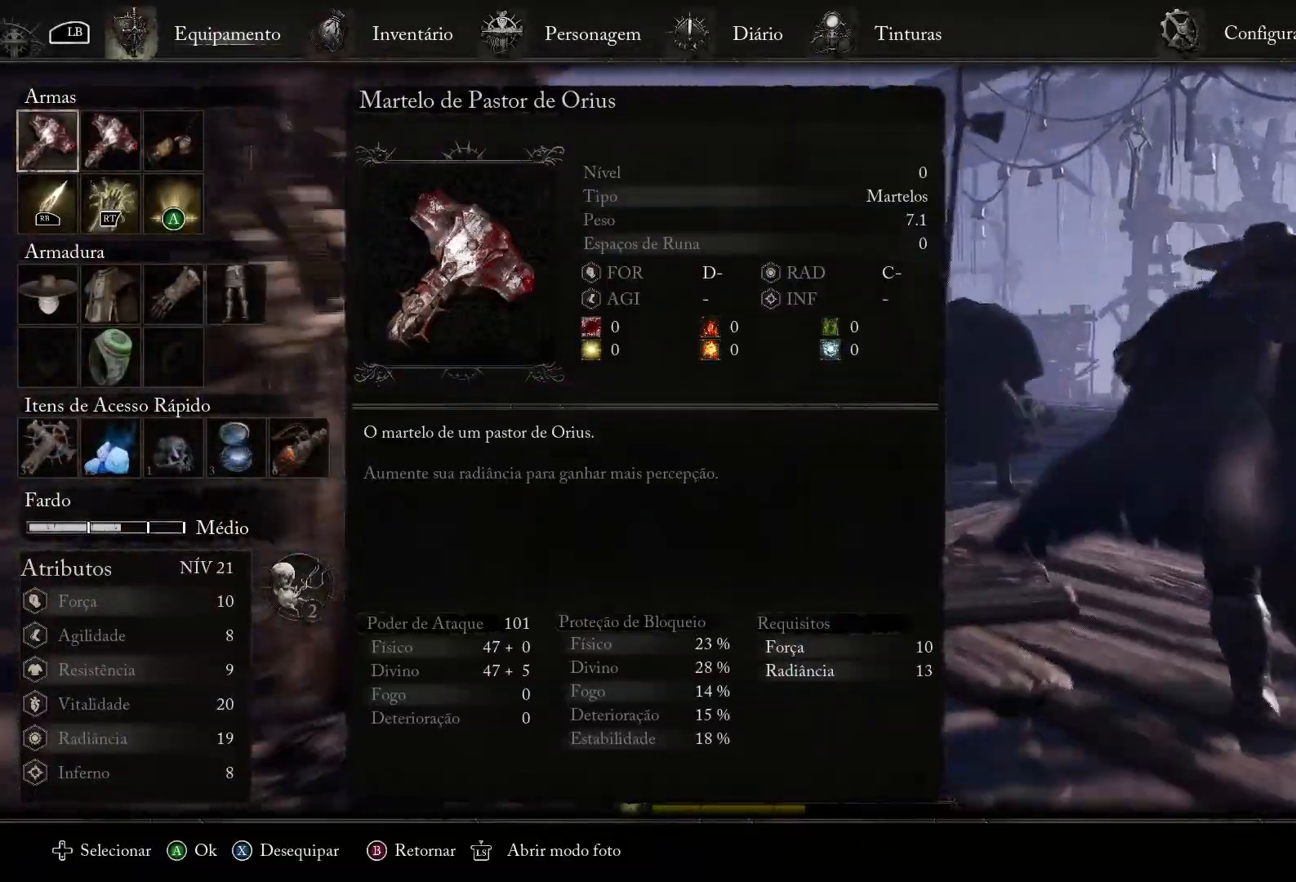
{"buttons": ["R1", "R3"], "left_stick": "up", "right_stick": "down", "events": [[117, "START", "up"], [334, "right_stick", "down"], [417, "R1", "down"], [450, "R3", "down"]]}
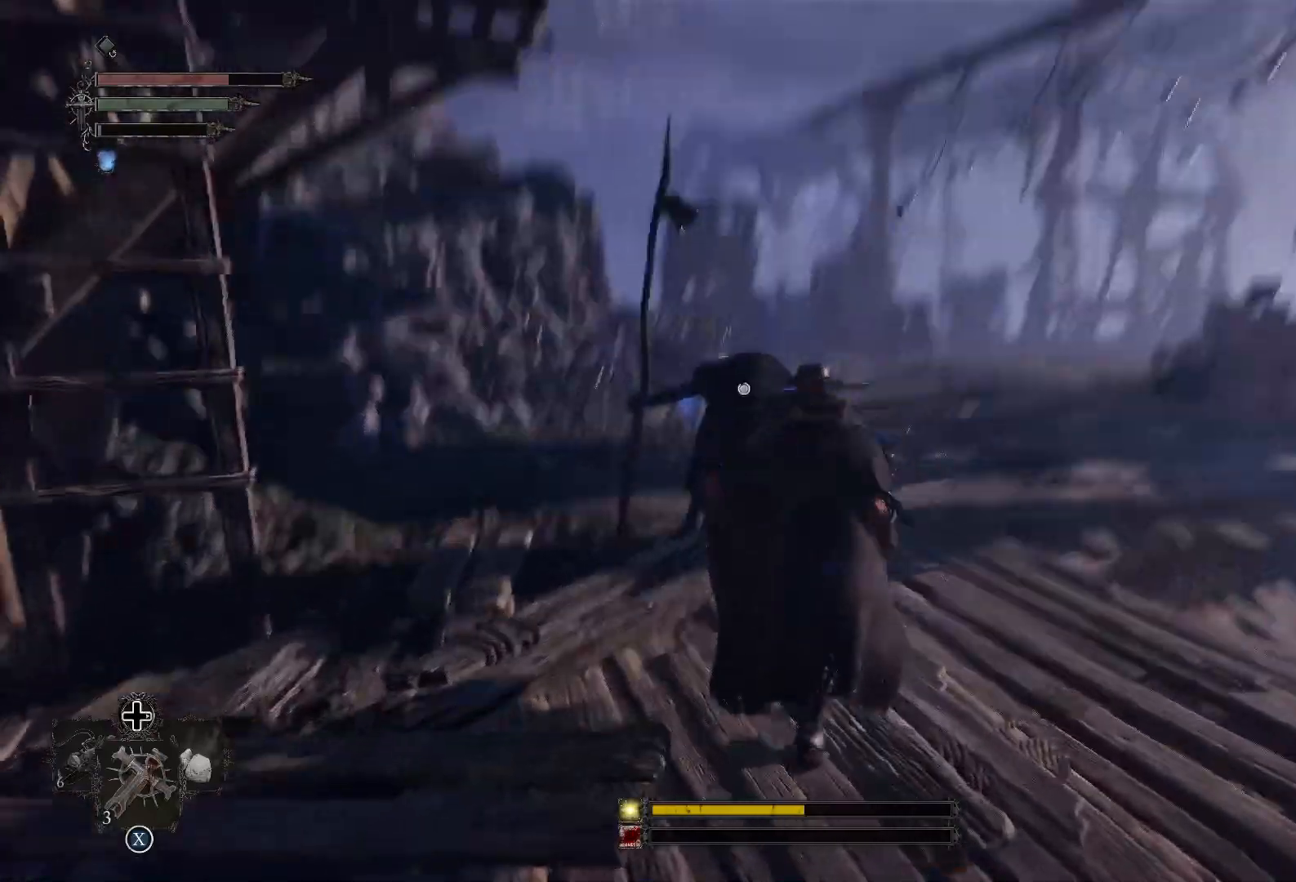
{"buttons": [], "left_stick": "up", "right_stick": "center", "events": [[50, "R3", "up"], [84, "right_stick", "center"], [134, "R1", "up"]]}
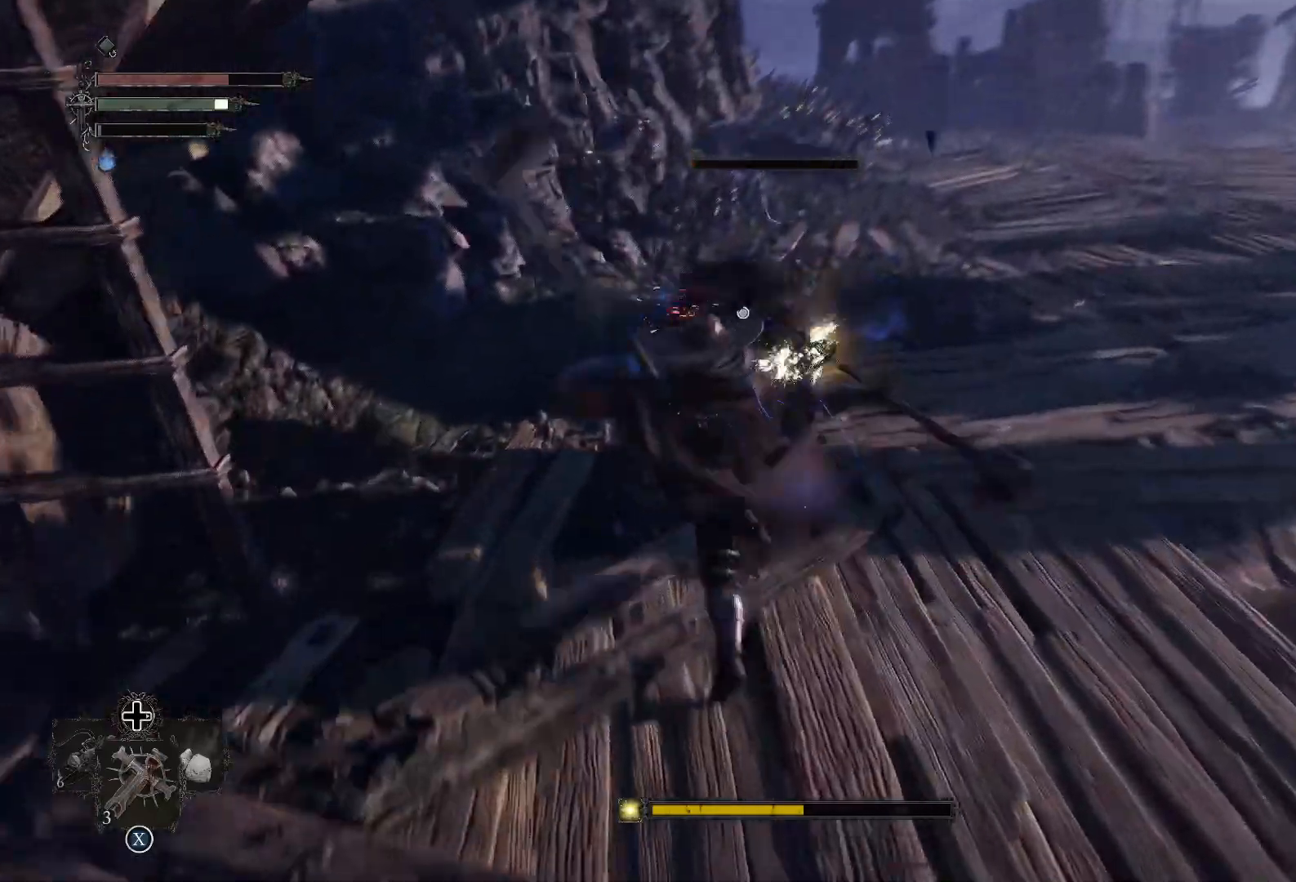
{"buttons": [], "left_stick": "center", "right_stick": "left", "events": [[367, "R3", "down"], [484, "left_stick", "center"], [484, "right_stick", "left"], [501, "R3", "up"]]}
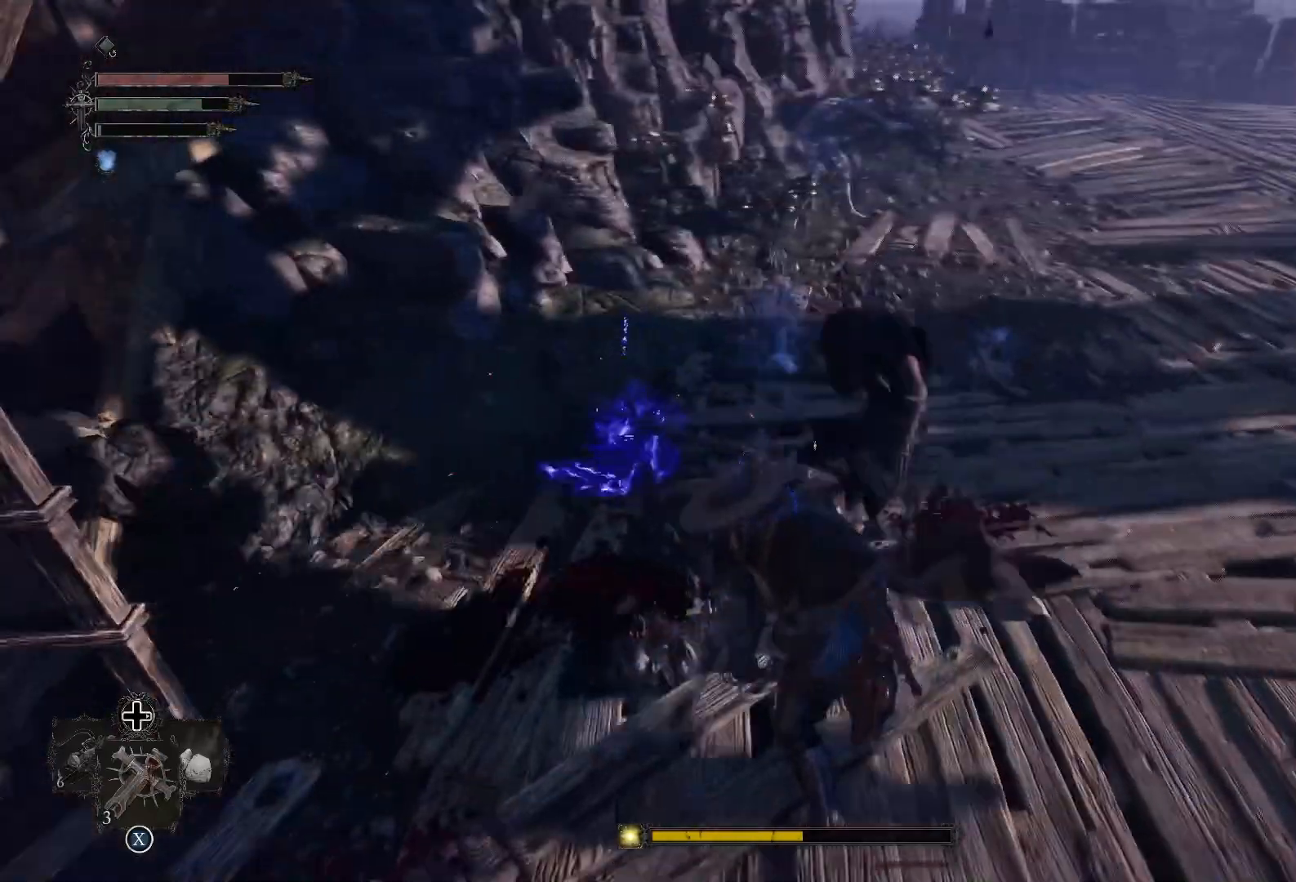
{"buttons": [], "left_stick": "up-left", "right_stick": "left", "events": [[50, "left_stick", "down"], [200, "left_stick", "down-left"], [367, "left_stick", "left"], [500, "left_stick", "up-left"]]}
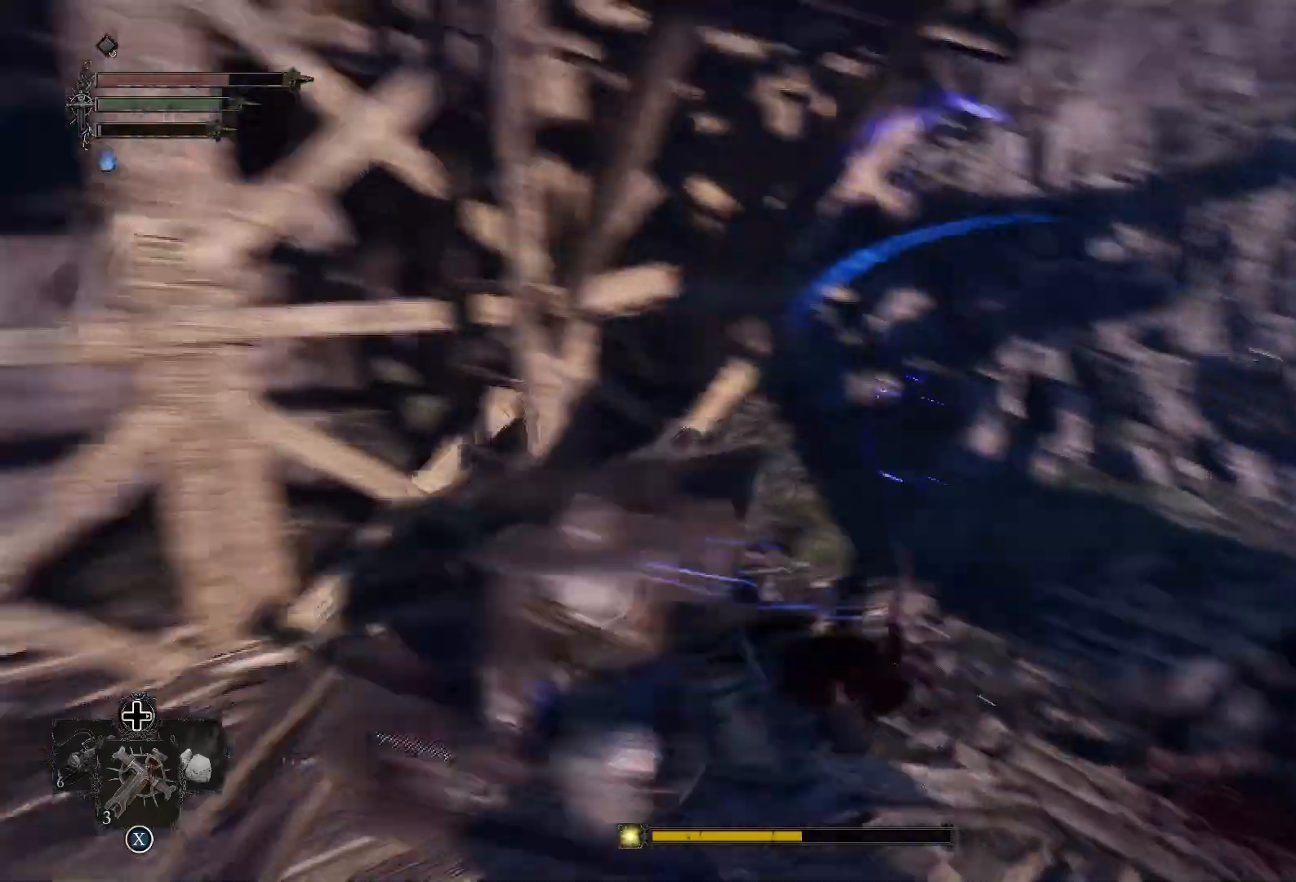
{"buttons": ["CROSS"], "left_stick": "up", "right_stick": "center", "events": [[67, "right_stick", "center"], [150, "left_stick", "up"], [501, "CROSS", "down"]]}
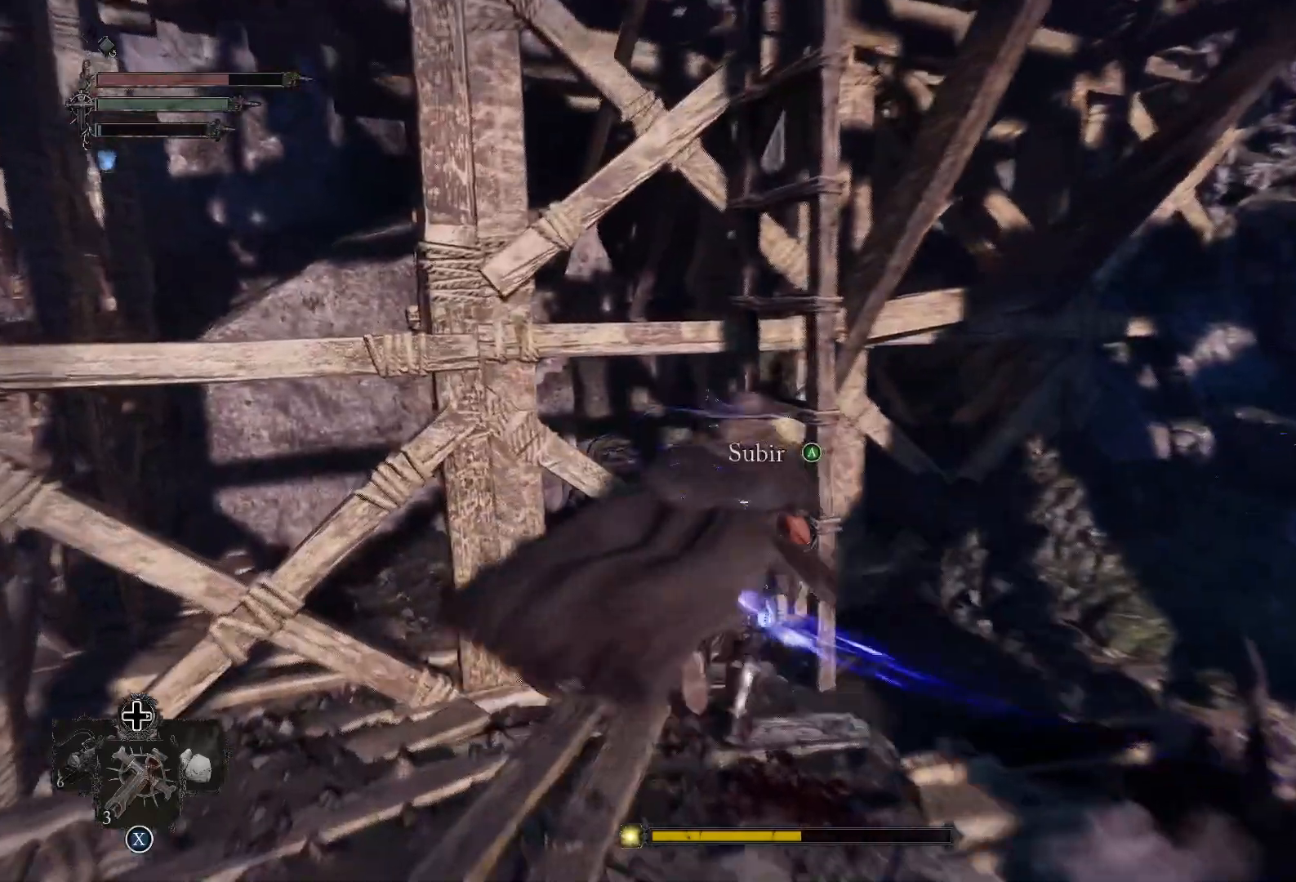
{"buttons": [], "left_stick": "up", "right_stick": "right", "events": [[116, "CROSS", "up"], [350, "right_stick", "right"]]}
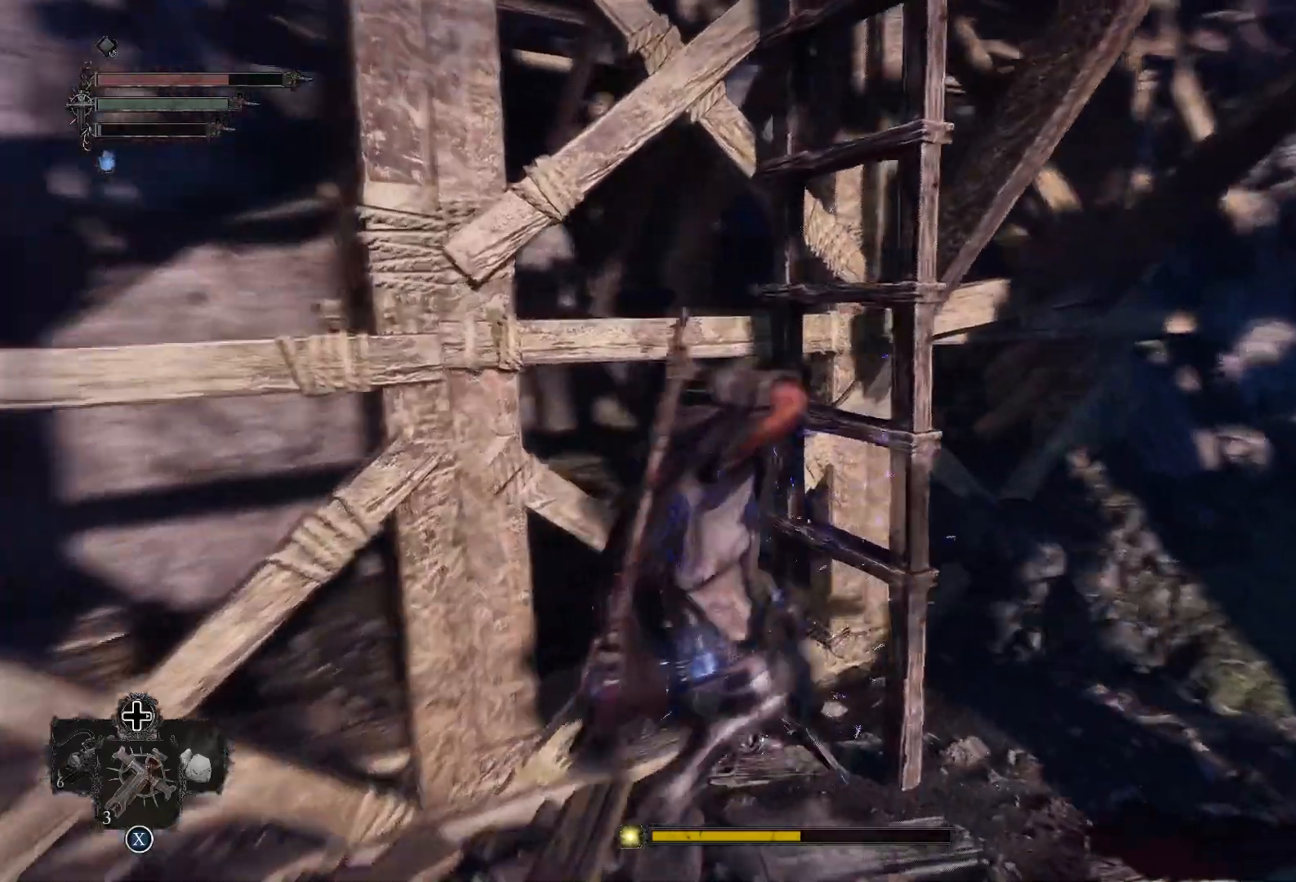
{"buttons": [], "left_stick": "up", "right_stick": "down-right", "events": [[84, "right_stick", "center"], [134, "START", "down"], [217, "START", "up"], [367, "right_stick", "down-right"]]}
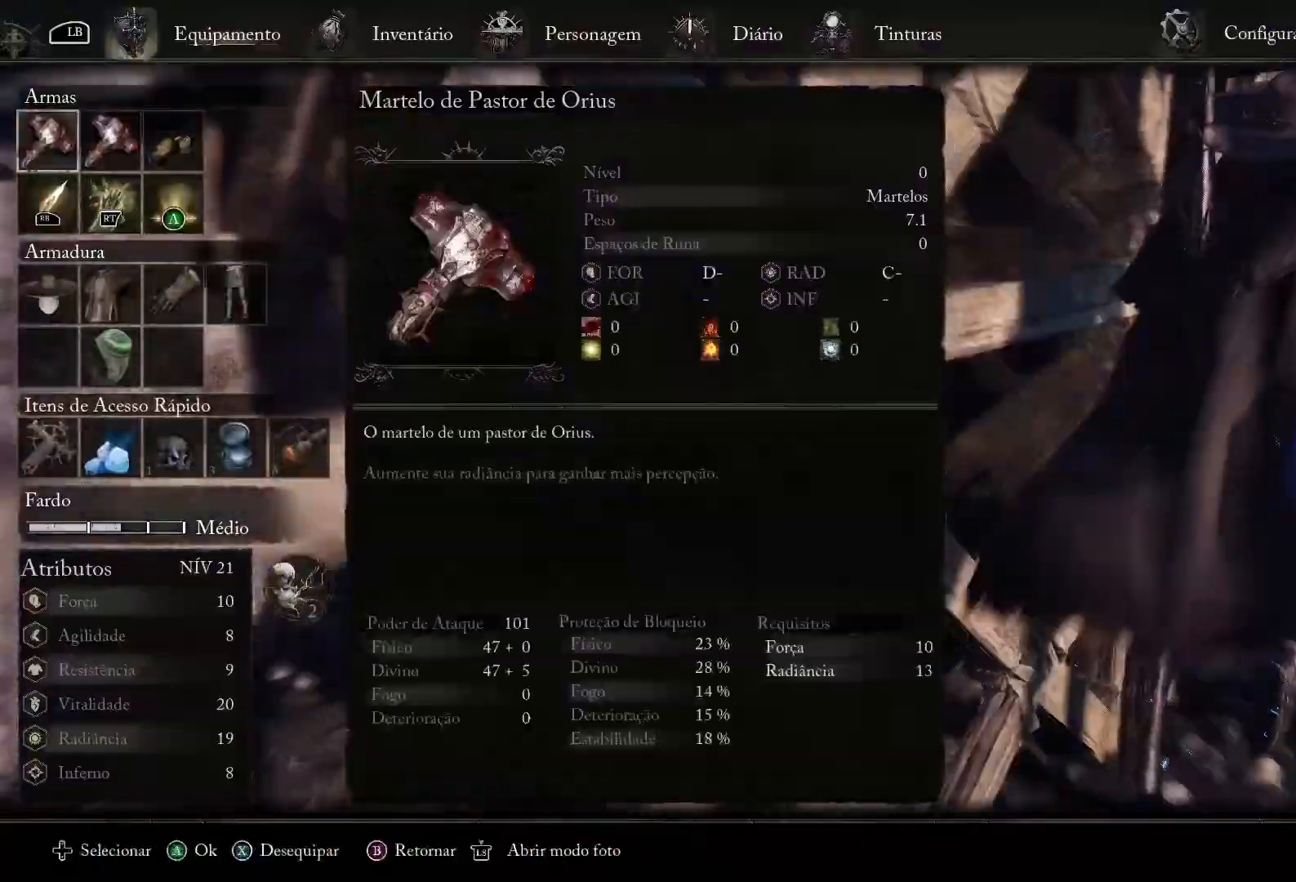
{"buttons": ["DPAD_RIGHT"], "left_stick": "up", "right_stick": "center", "events": [[133, "right_stick", "center"], [283, "DPAD_RIGHT", "down"], [383, "DPAD_RIGHT", "up"], [450, "DPAD_RIGHT", "down"]]}
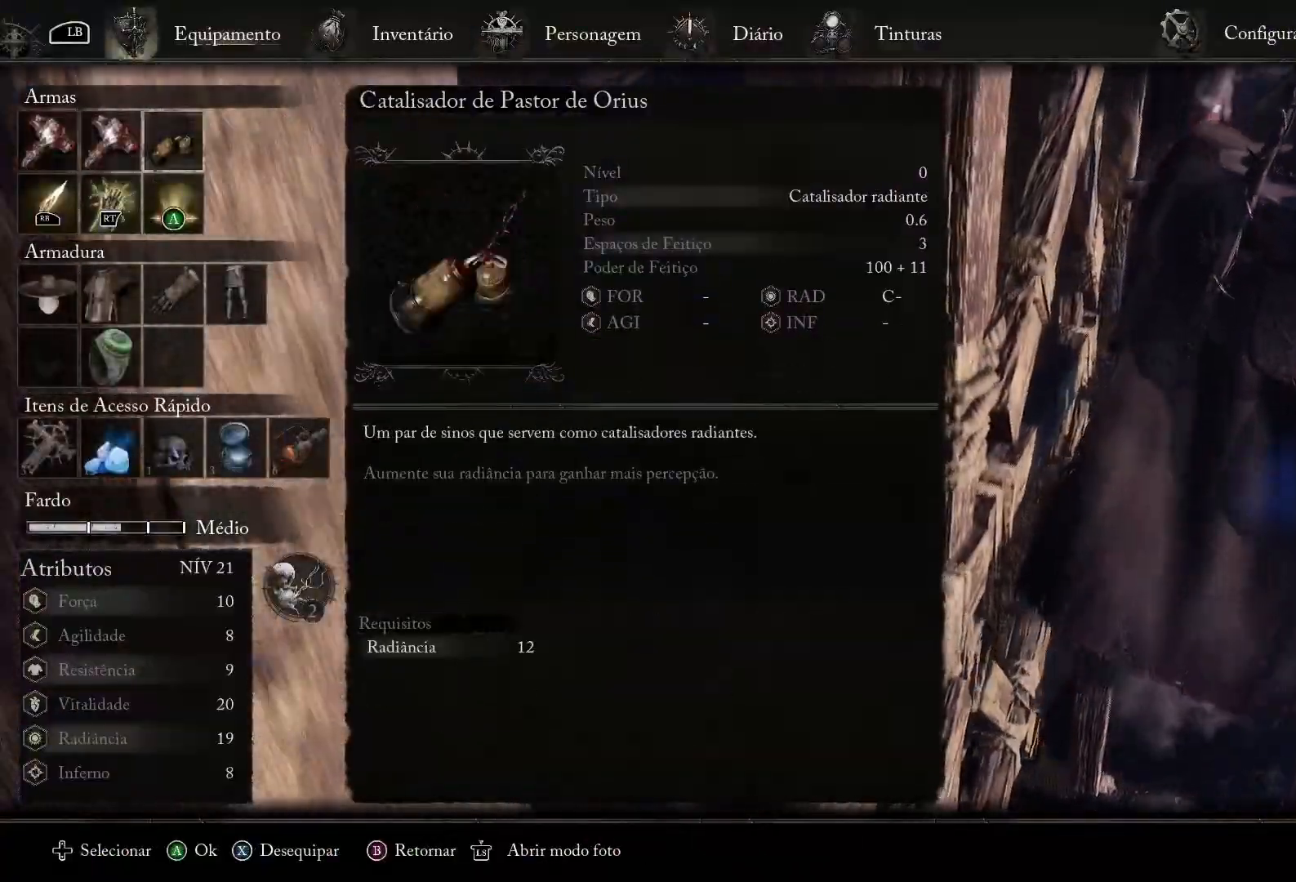
{"buttons": [], "left_stick": "up", "right_stick": "center", "events": [[67, "CROSS", "down"], [67, "DPAD_RIGHT", "up"], [200, "CROSS", "up"]]}
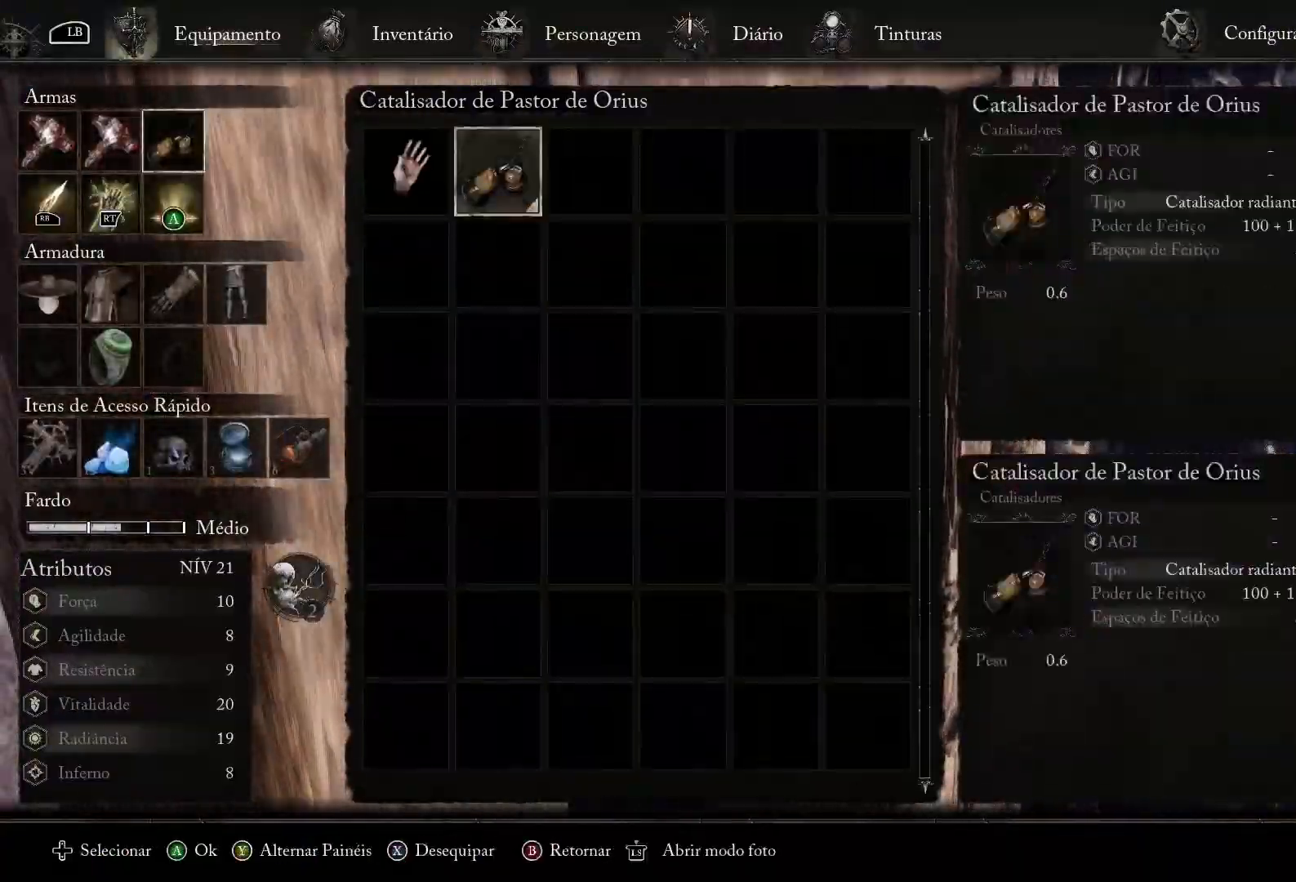
{"buttons": [], "left_stick": "up", "right_stick": "center", "events": [[283, "DPAD_LEFT", "down"], [400, "DPAD_LEFT", "up"]]}
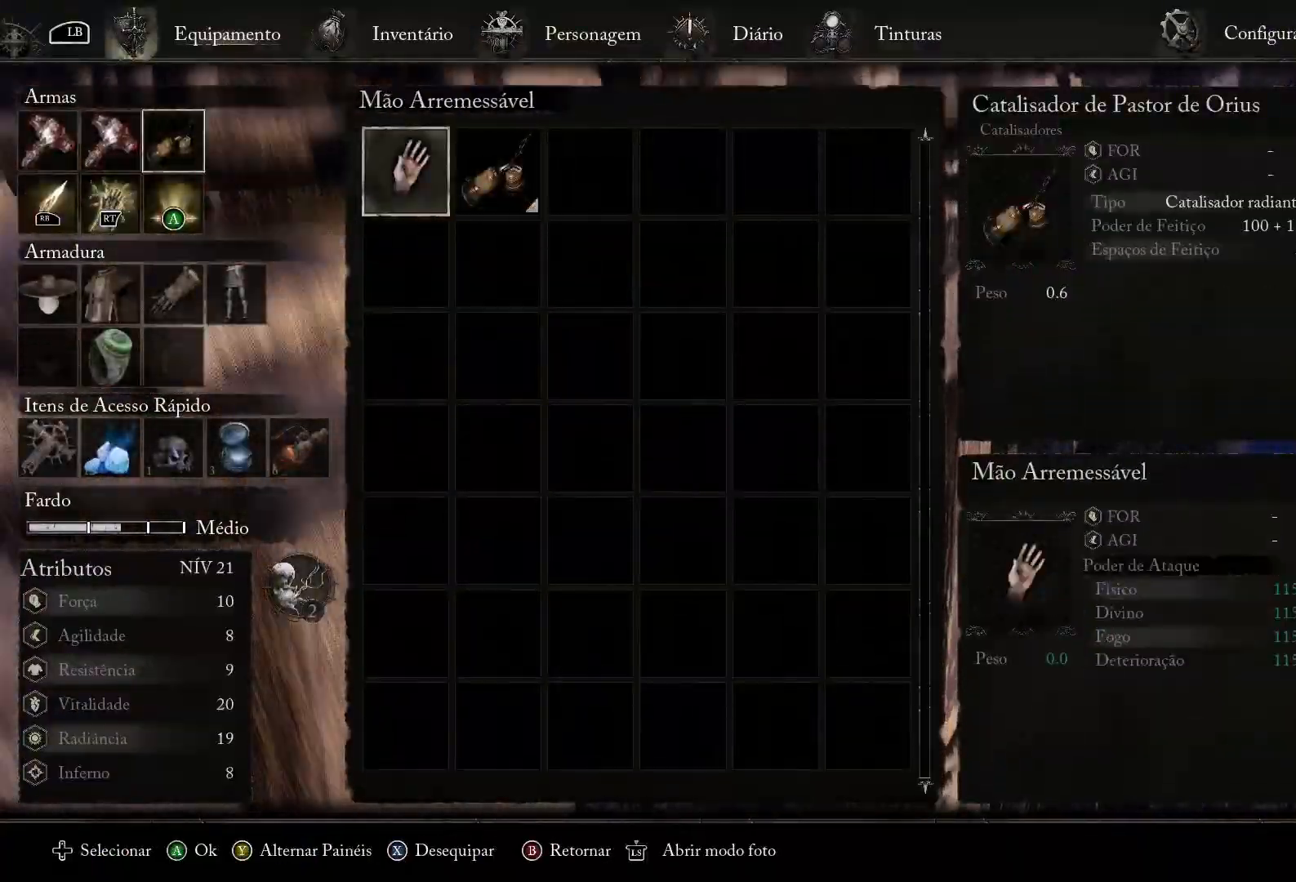
{"buttons": [], "left_stick": "up", "right_stick": "center", "events": [[167, "START", "down"], [284, "START", "up"]]}
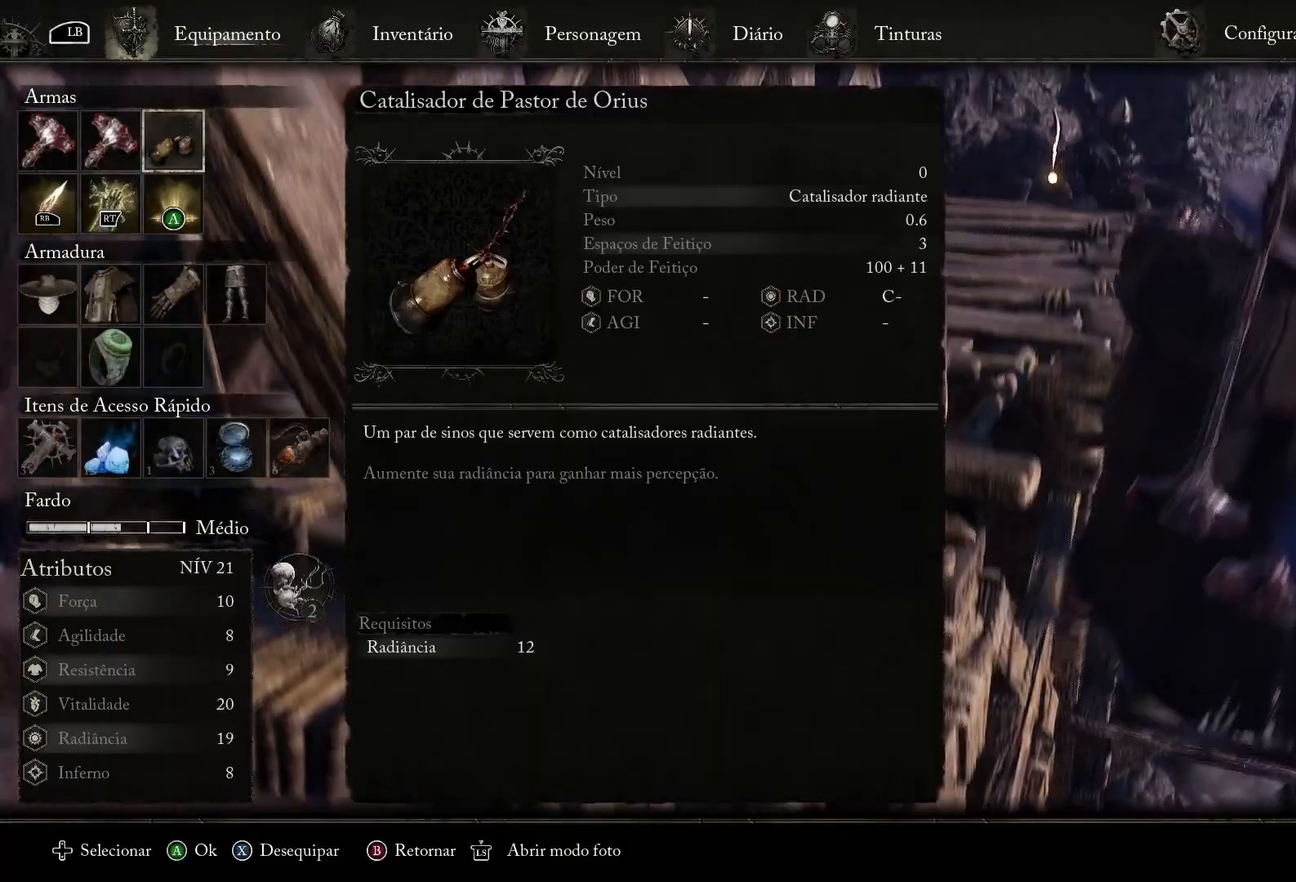
{"buttons": [], "left_stick": "up", "right_stick": "center", "events": [[233, "right_stick", "up"], [267, "START", "down"], [367, "START", "up"], [367, "right_stick", "center"]]}
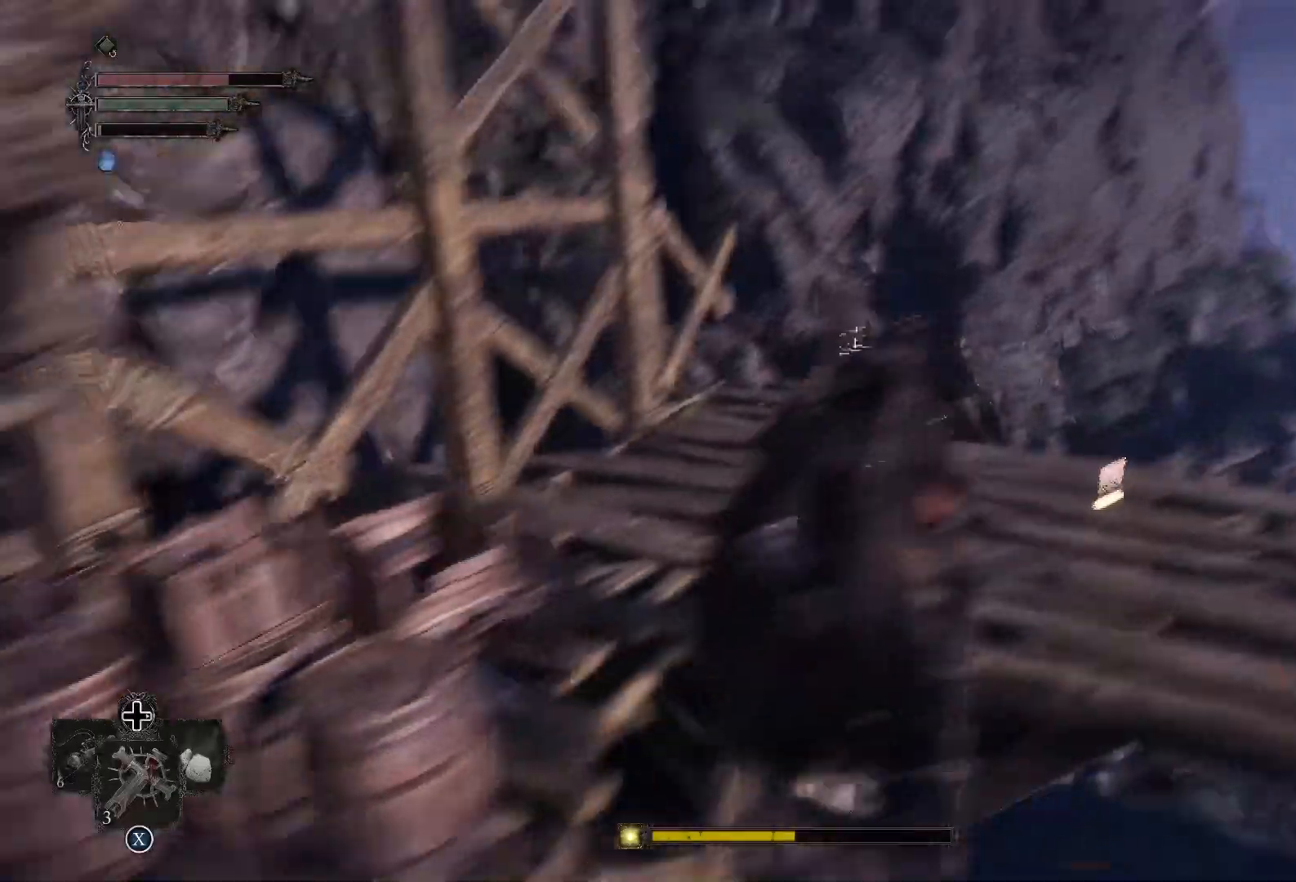
{"buttons": [], "left_stick": "up-right", "right_stick": "center", "events": [[267, "left_stick", "up-right"]]}